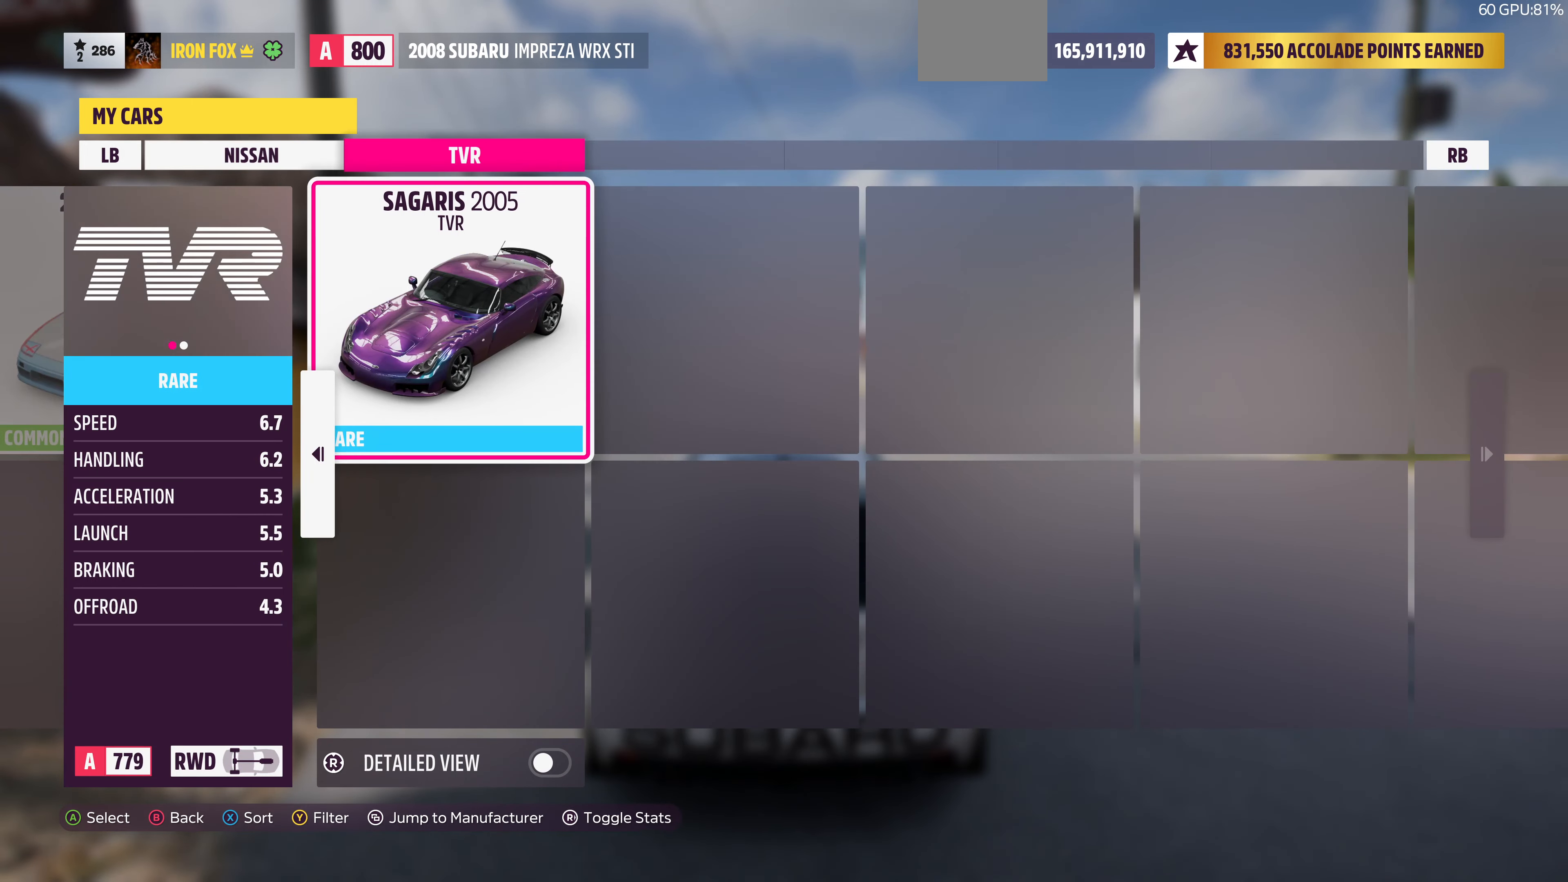
Gameplay with a controller (PlayStation layout); each line is a JSON object with the inputs held at the frame after it. "events" lists button and stick changes between this image and that frame as [ms after this image, input, new state], when the widget could be followed in between.
{"buttons": ["DPAD_LEFT"], "left_stick": "center", "right_stick": "center", "events": [[167, "DPAD_LEFT", "down"], [267, "DPAD_LEFT", "up"], [500, "DPAD_LEFT", "down"]]}
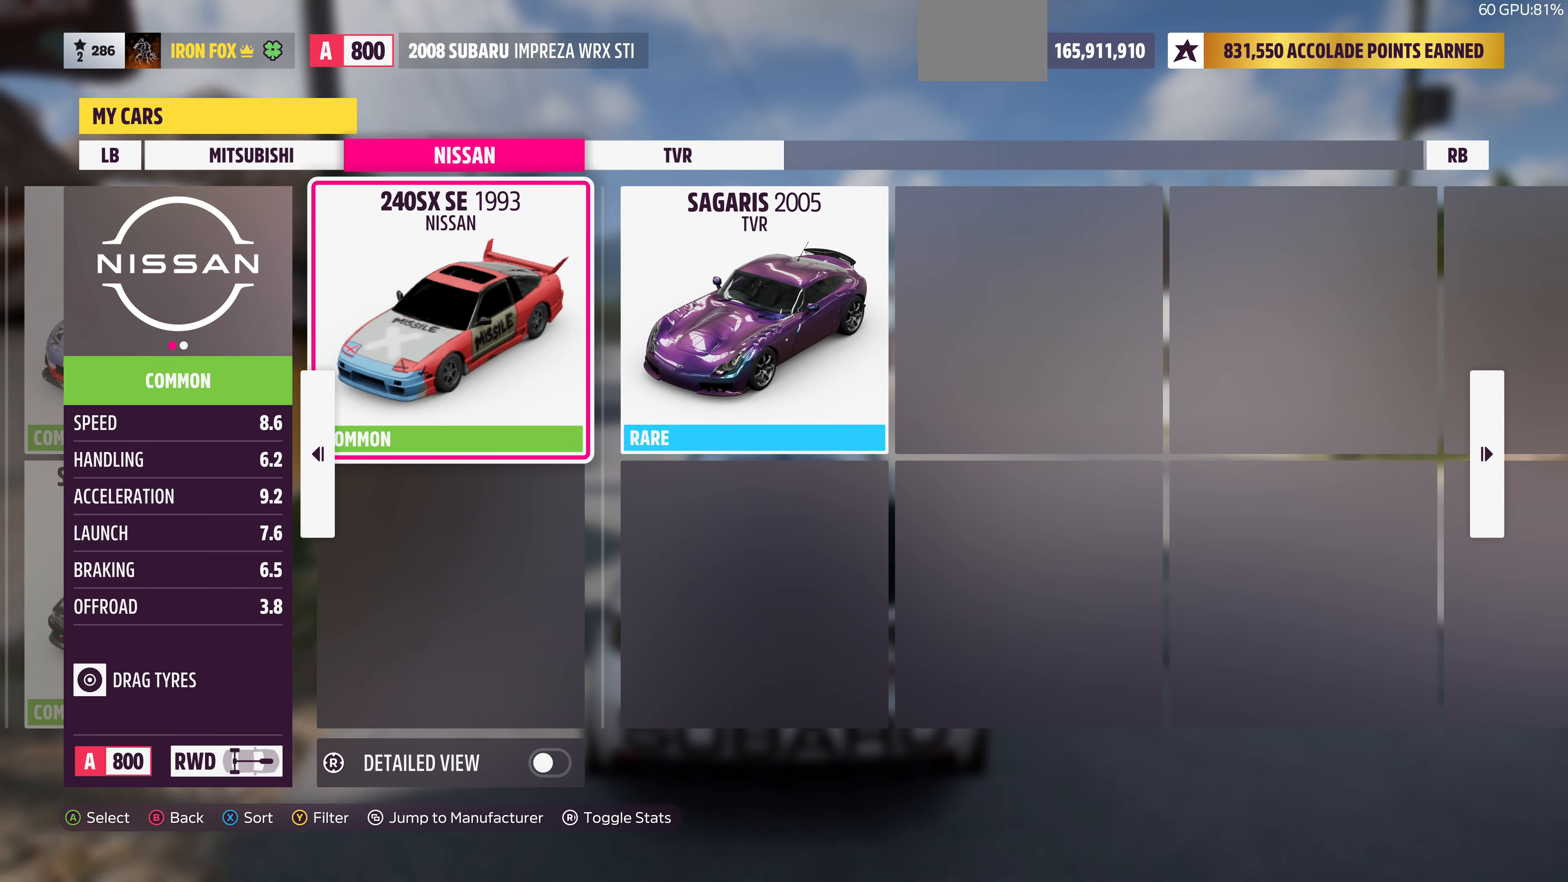
{"buttons": ["DPAD_LEFT"], "left_stick": "center", "right_stick": "center", "events": [[134, "DPAD_LEFT", "up"], [267, "DPAD_LEFT", "down"], [367, "DPAD_LEFT", "up"], [500, "DPAD_LEFT", "down"]]}
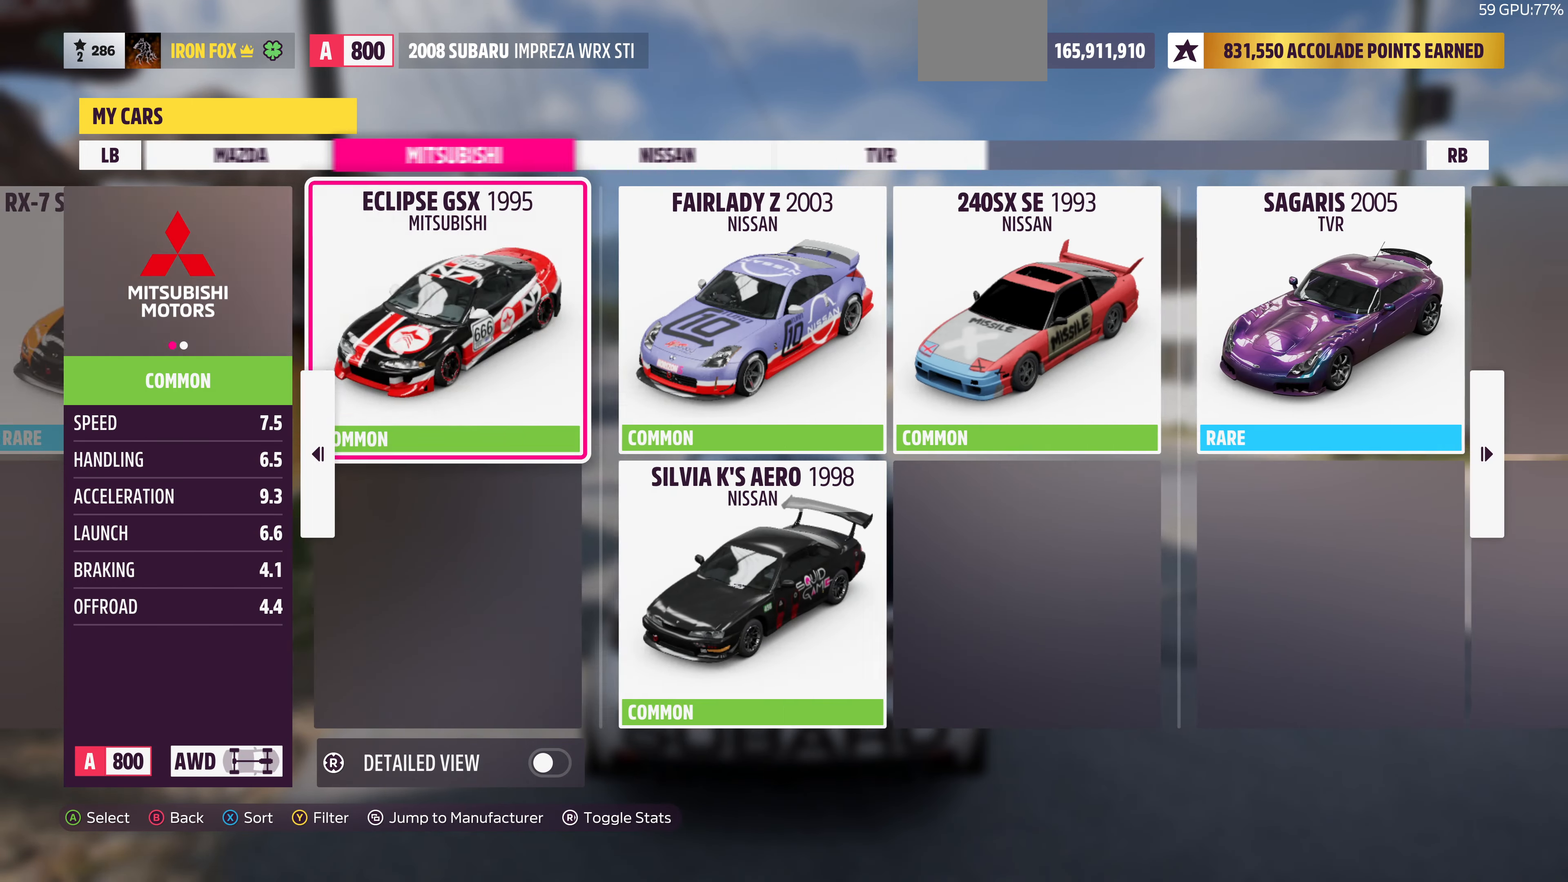
{"buttons": [], "left_stick": "center", "right_stick": "center", "events": [[100, "DPAD_LEFT", "up"], [267, "DPAD_LEFT", "down"], [367, "DPAD_LEFT", "up"]]}
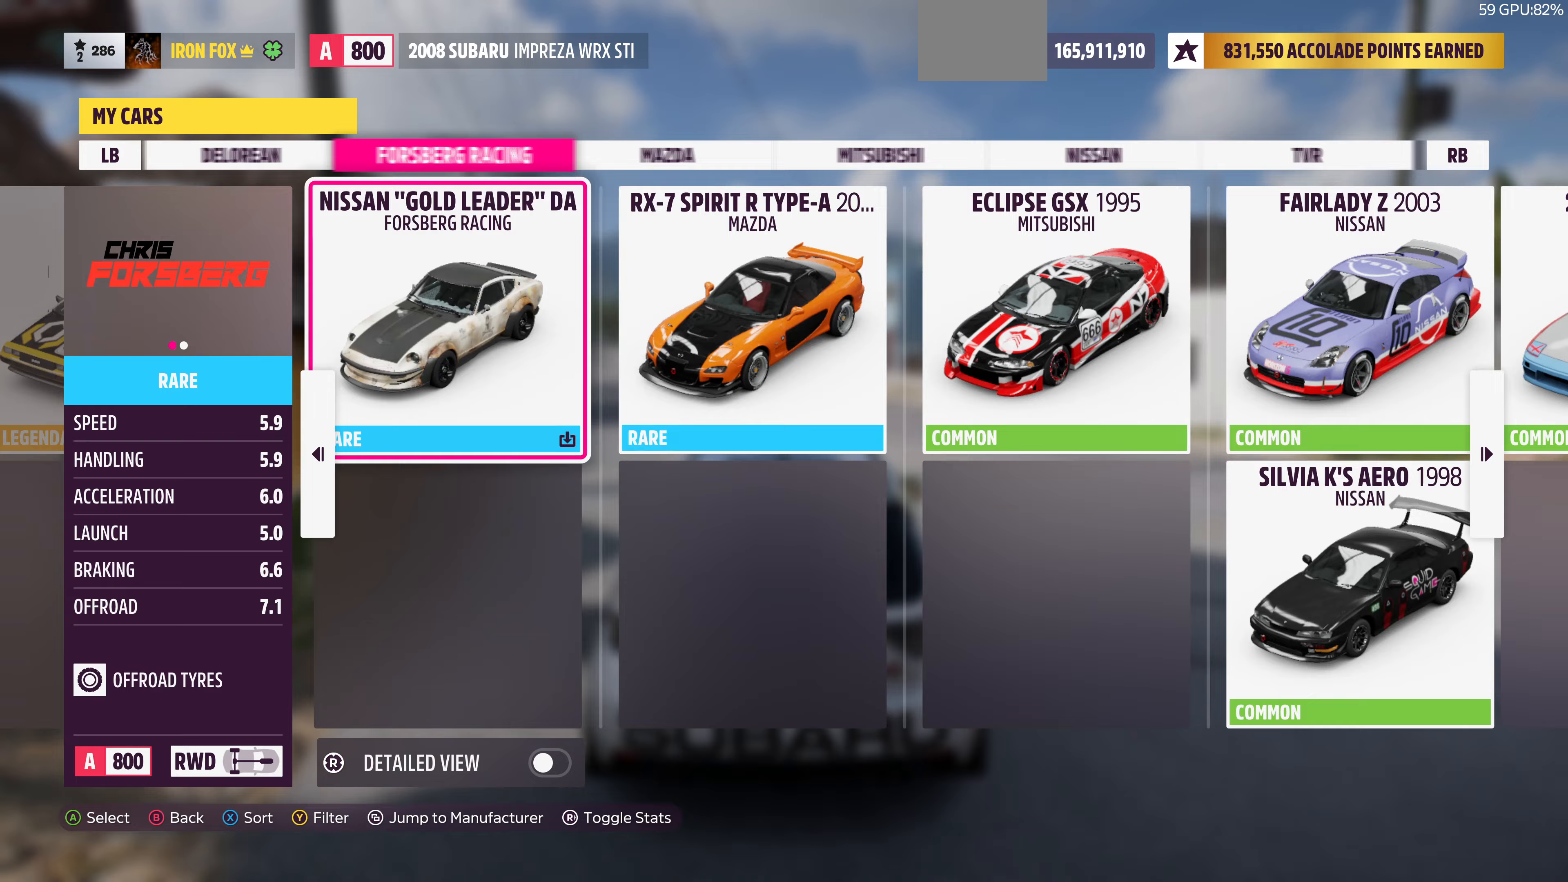
{"buttons": ["CIRCLE"], "left_stick": "center", "right_stick": "center", "events": [[33, "DPAD_LEFT", "down"], [133, "DPAD_LEFT", "up"], [400, "CIRCLE", "down"]]}
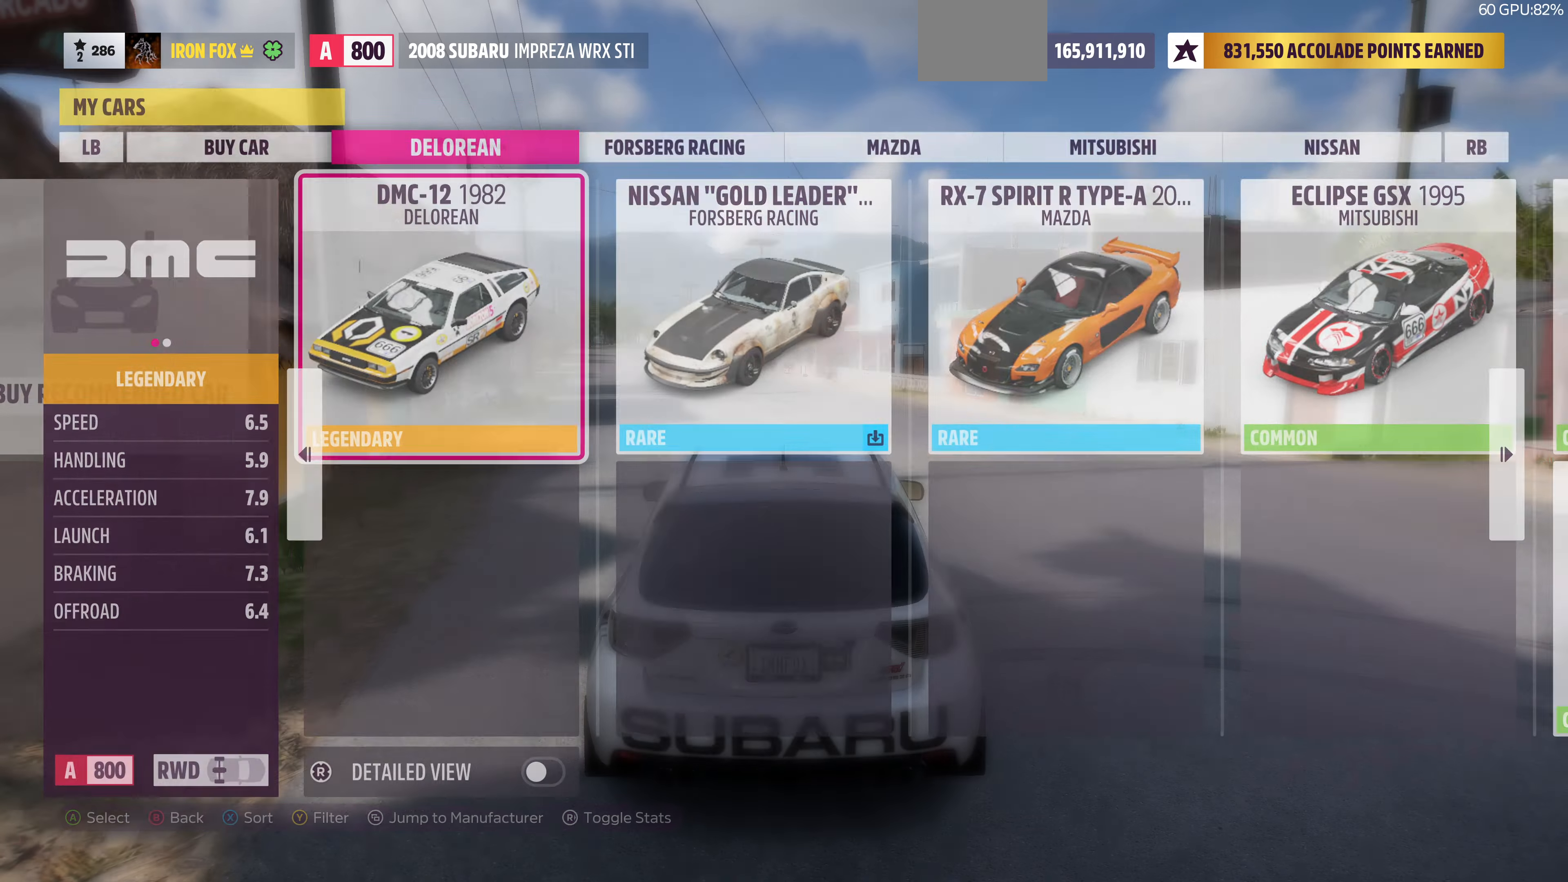
{"buttons": [], "left_stick": "center", "right_stick": "center", "events": [[33, "CIRCLE", "up"]]}
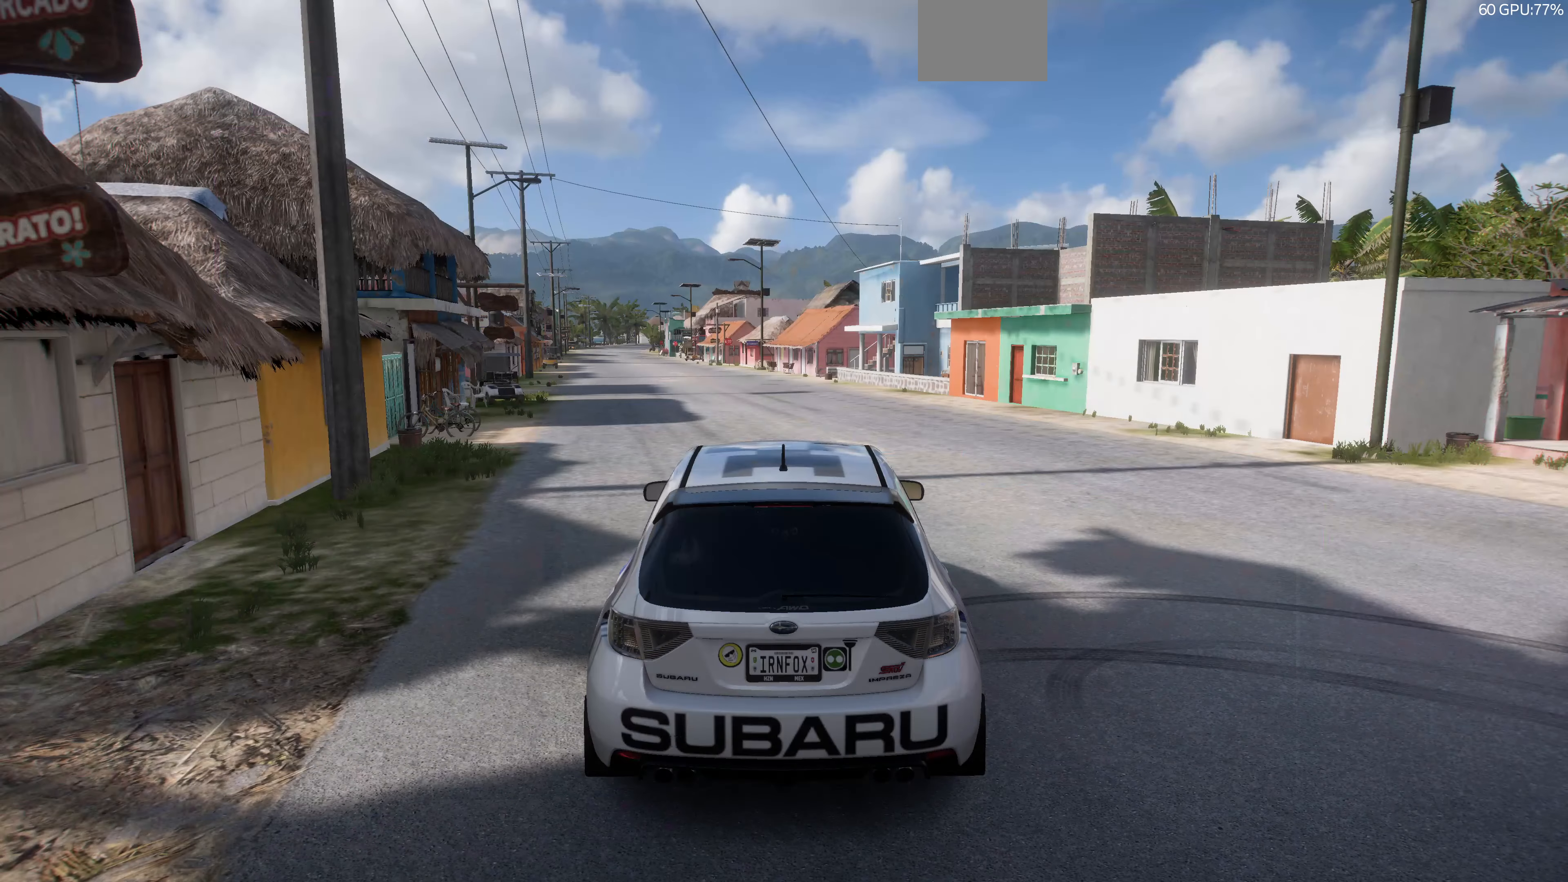
{"buttons": [], "left_stick": "center", "right_stick": "center", "events": []}
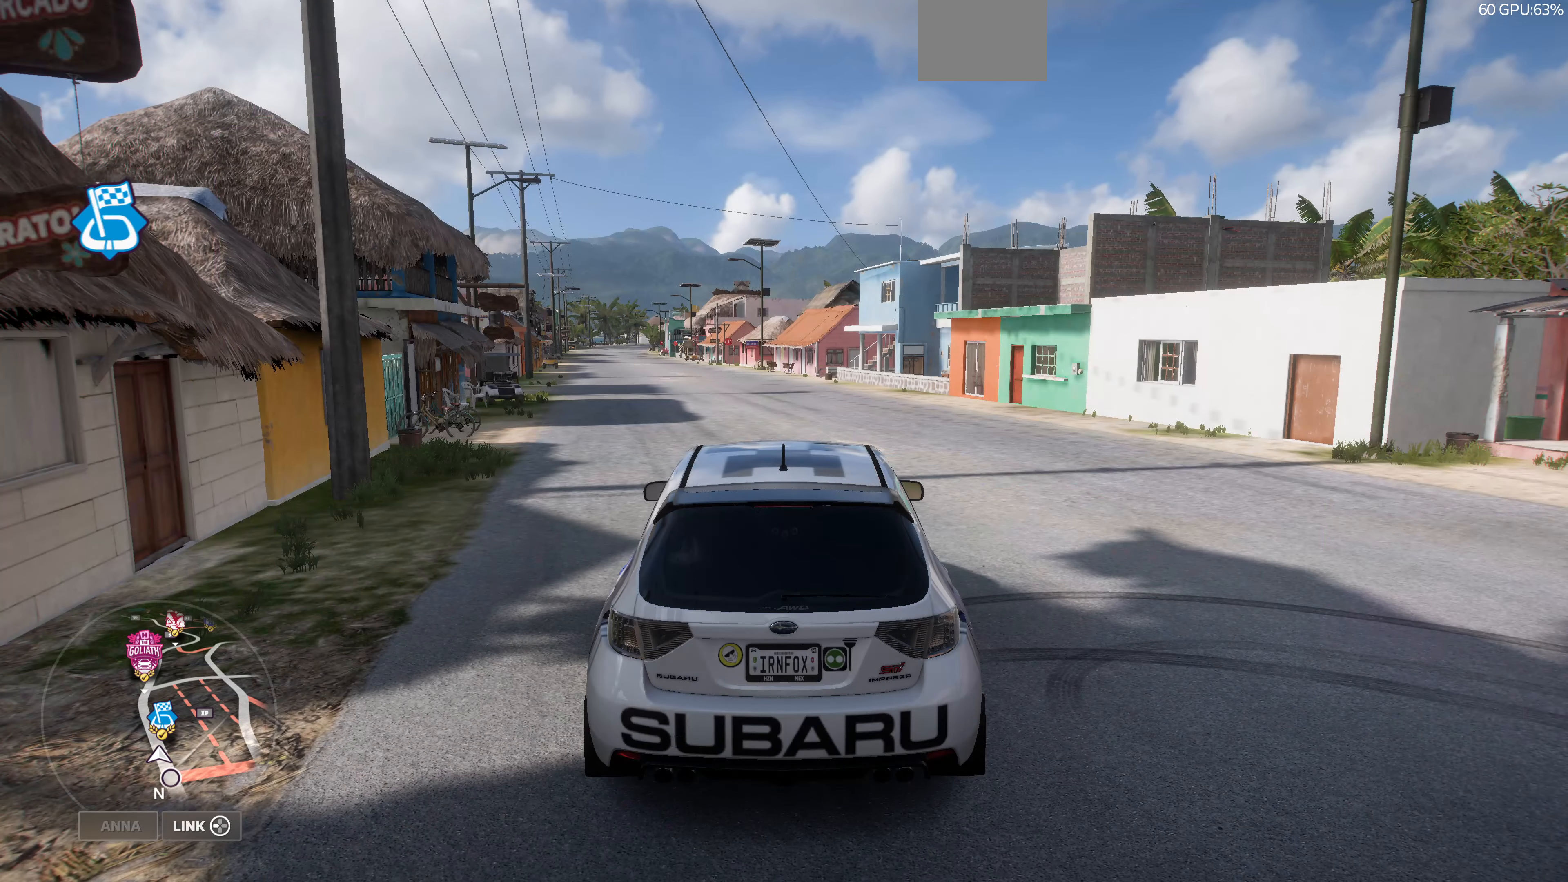
{"buttons": [], "left_stick": "center", "right_stick": "center", "events": []}
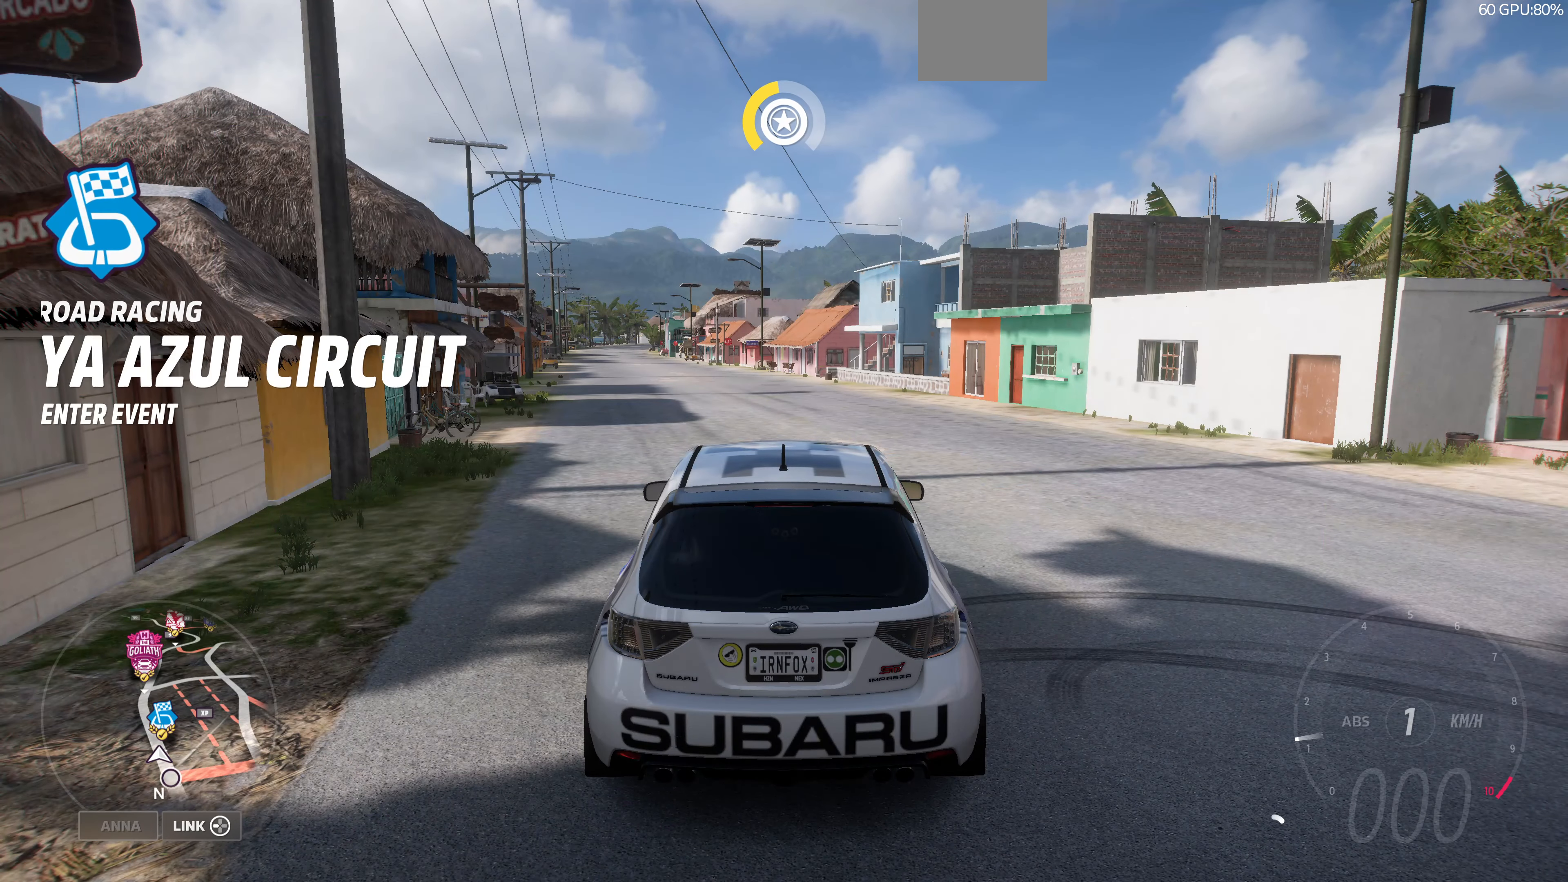
{"buttons": ["START"], "left_stick": "center", "right_stick": "center", "events": [[400, "START", "down"]]}
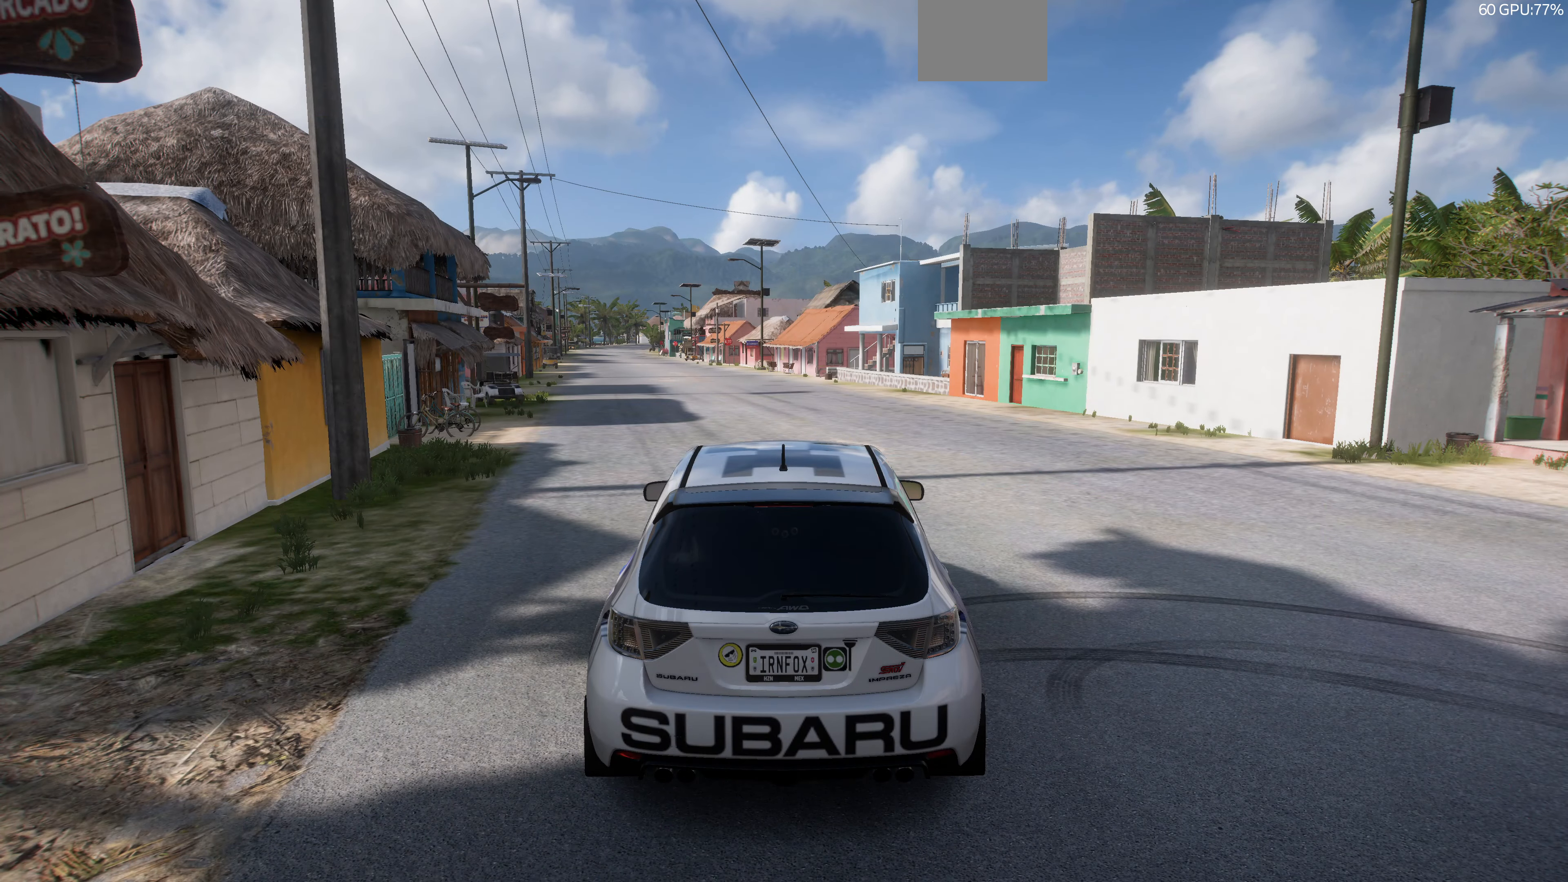
{"buttons": [], "left_stick": "center", "right_stick": "center", "events": [[33, "START", "up"]]}
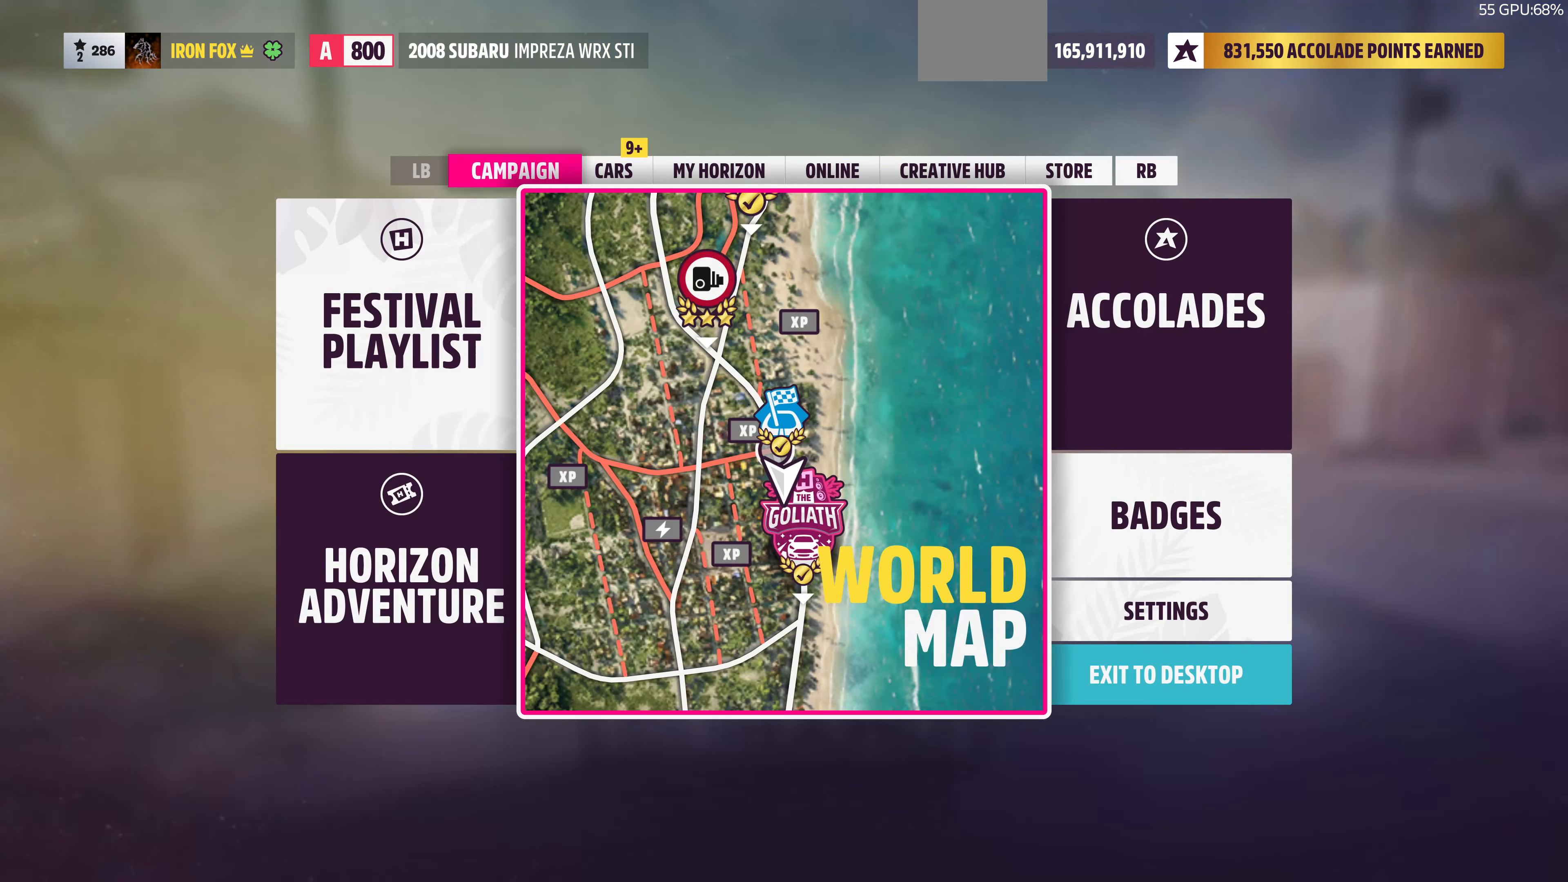
{"buttons": [], "left_stick": "center", "right_stick": "center", "events": [[200, "R1", "down"], [300, "R1", "up"], [400, "R1", "down"], [433, "R1", "up"]]}
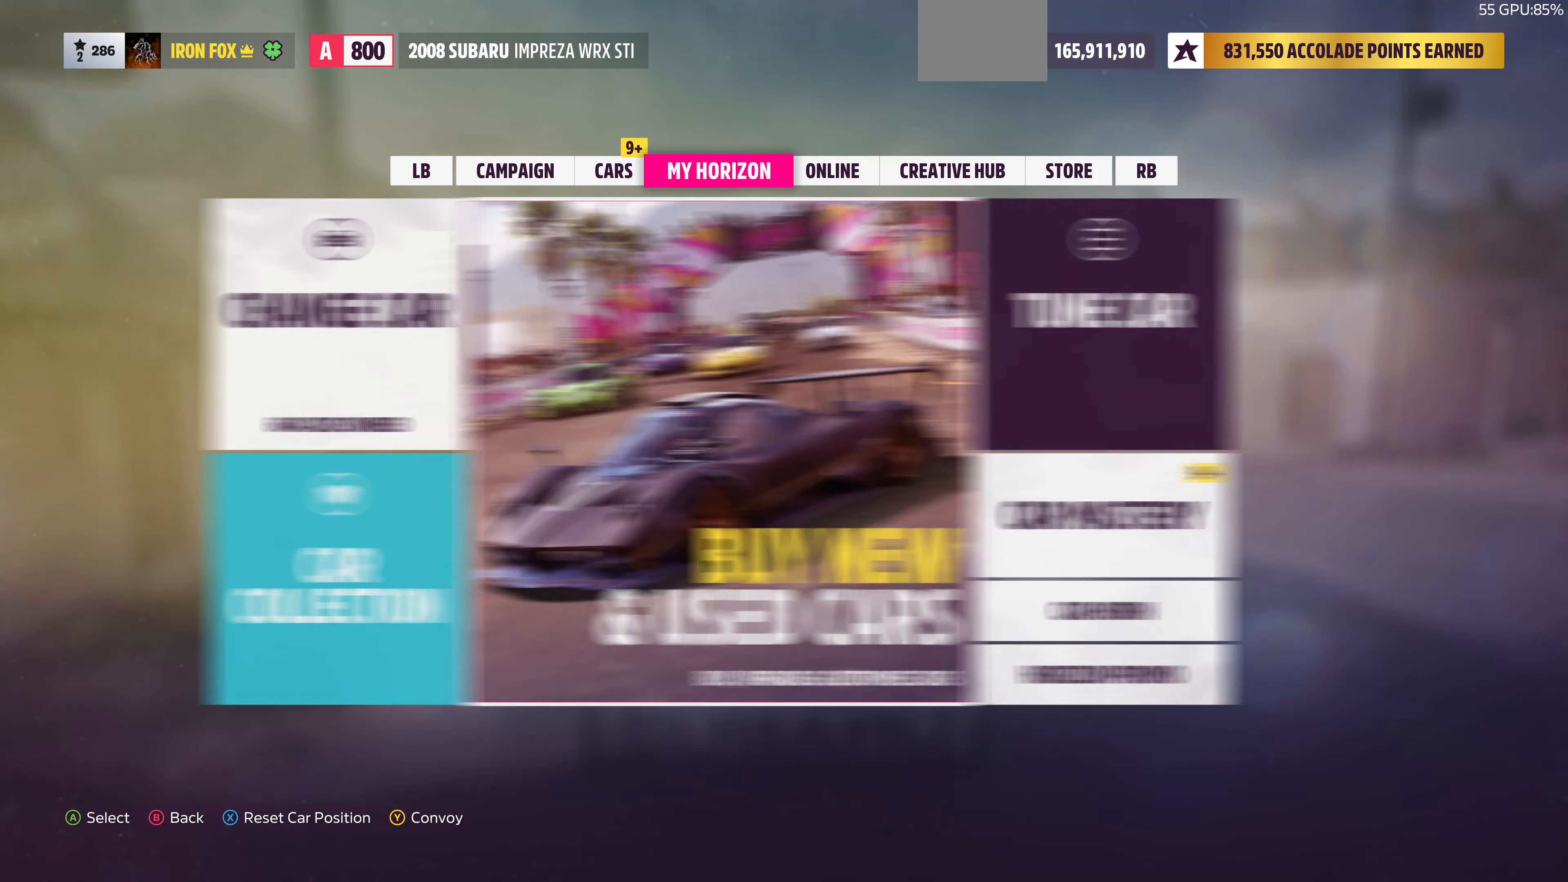
{"buttons": [], "left_stick": "center", "right_stick": "center", "events": [[33, "R1", "down"], [67, "R1", "up"], [167, "R1", "down"], [233, "R1", "up"]]}
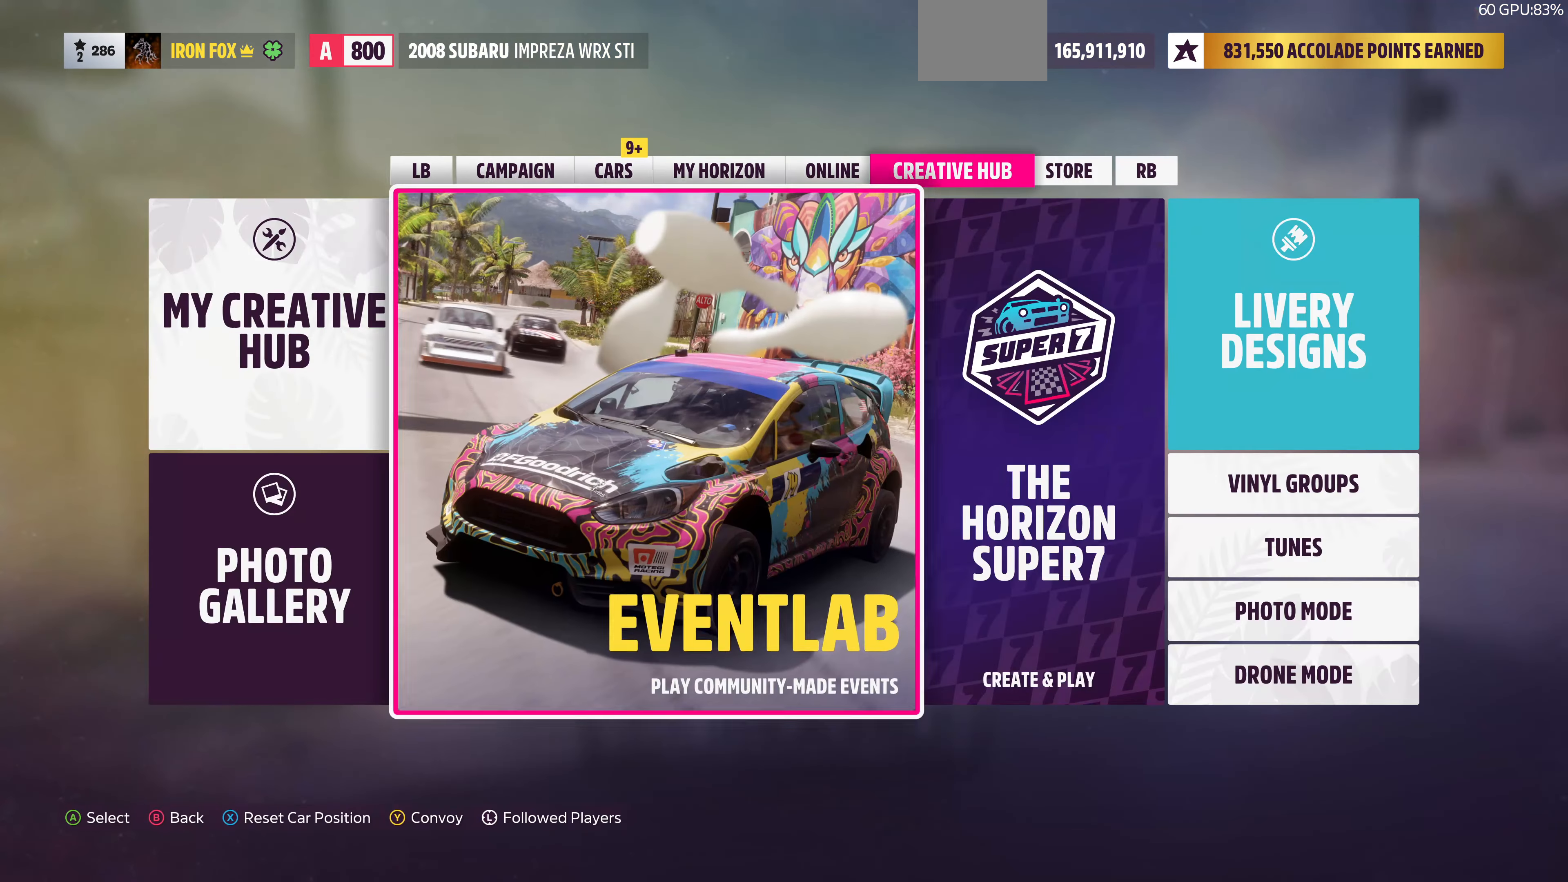
{"buttons": [], "left_stick": "center", "right_stick": "center", "events": [[133, "CROSS", "down"], [267, "CROSS", "up"]]}
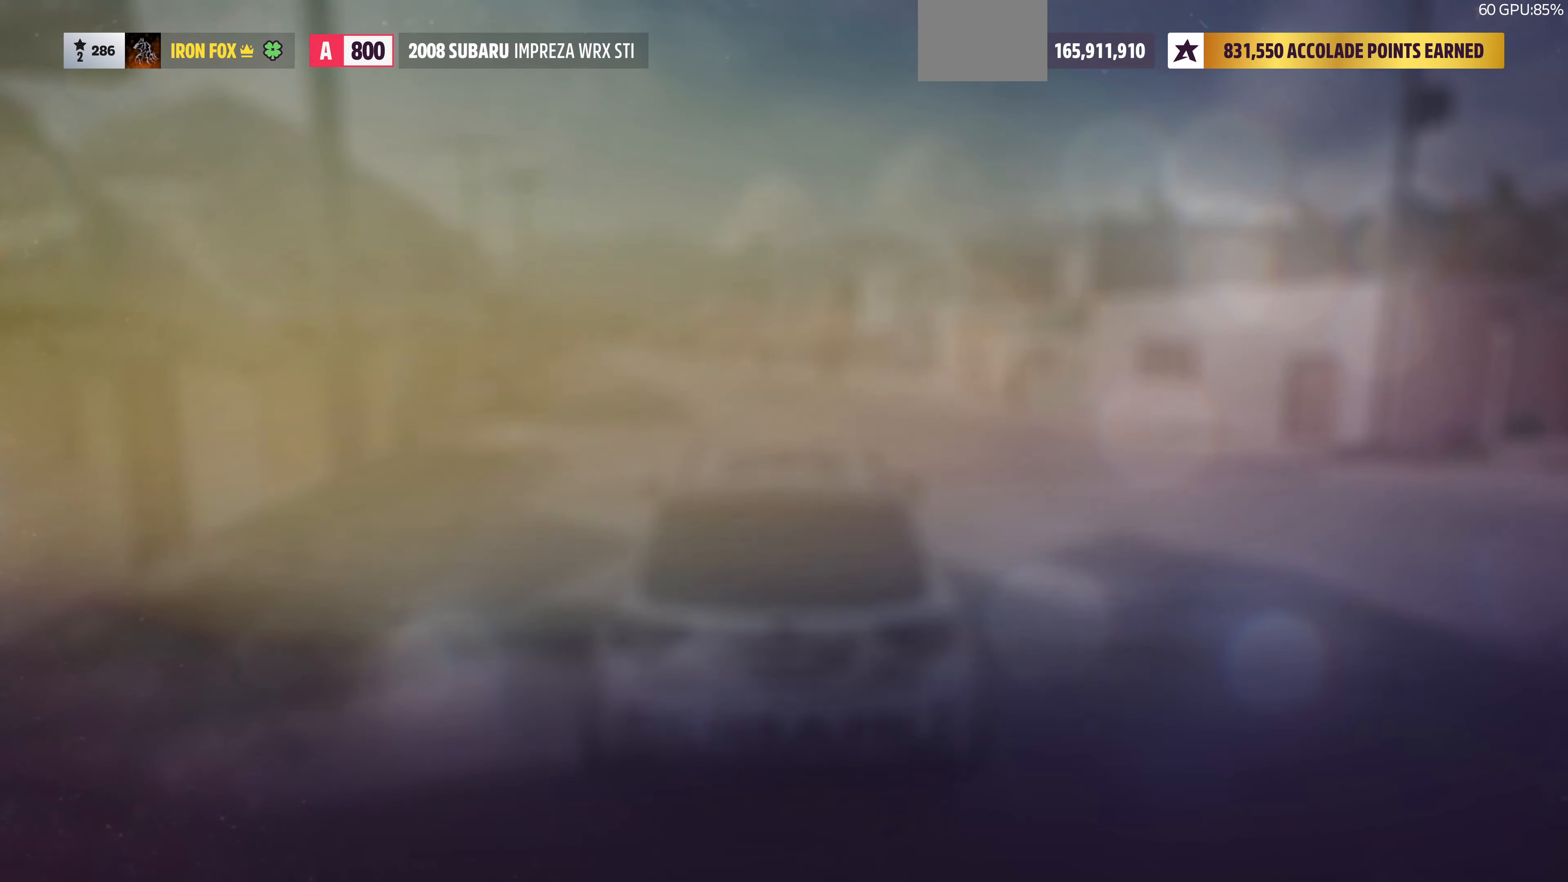
{"buttons": [], "left_stick": "center", "right_stick": "center", "events": []}
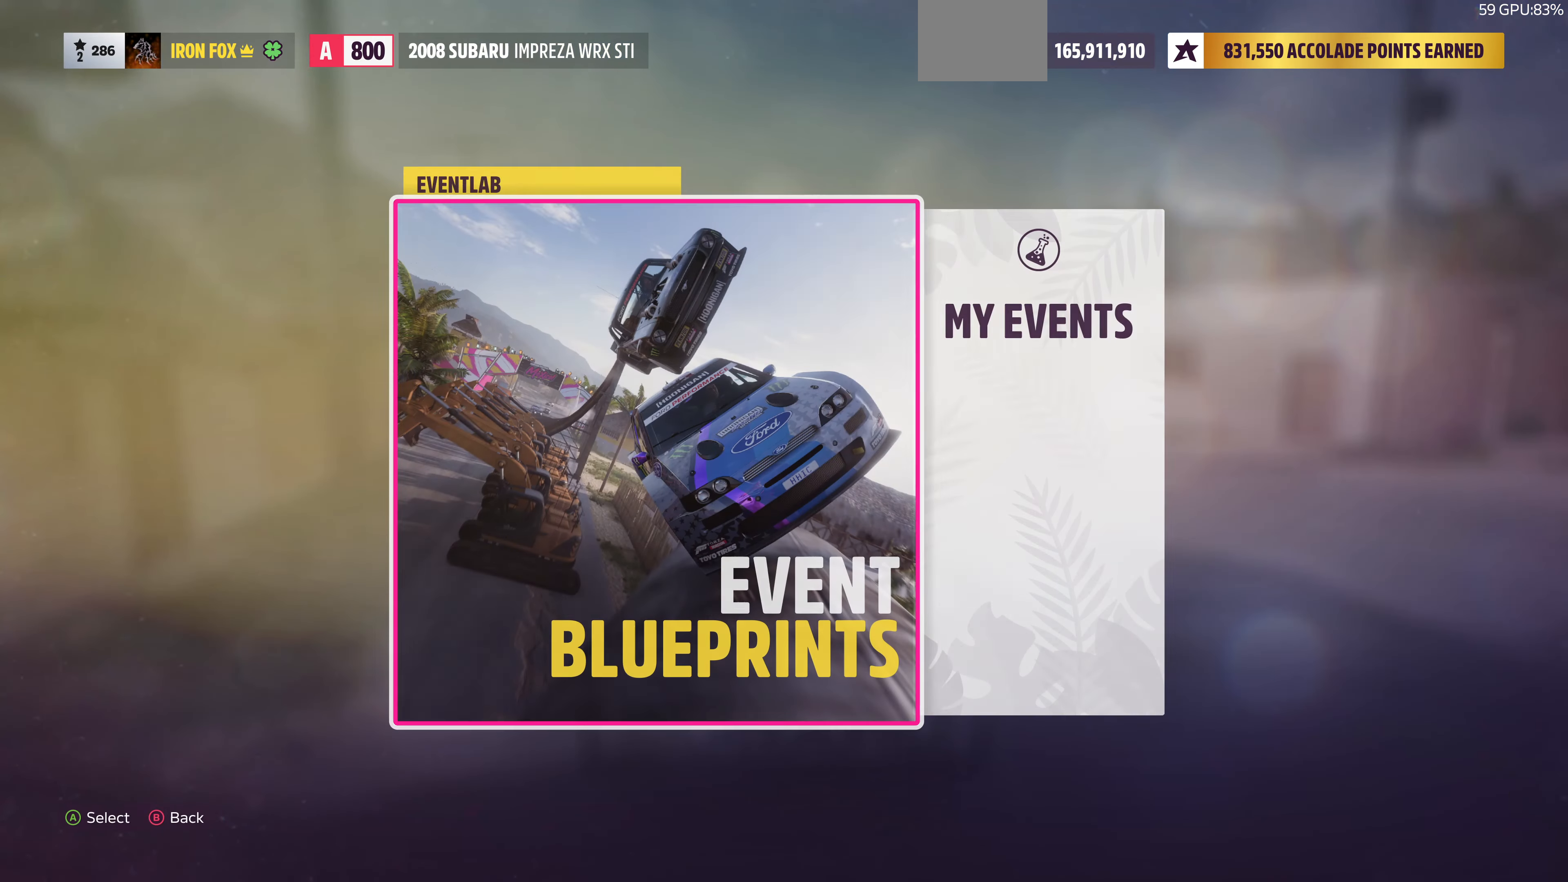
{"buttons": ["CROSS"], "left_stick": "center", "right_stick": "center", "events": [[400, "CROSS", "down"]]}
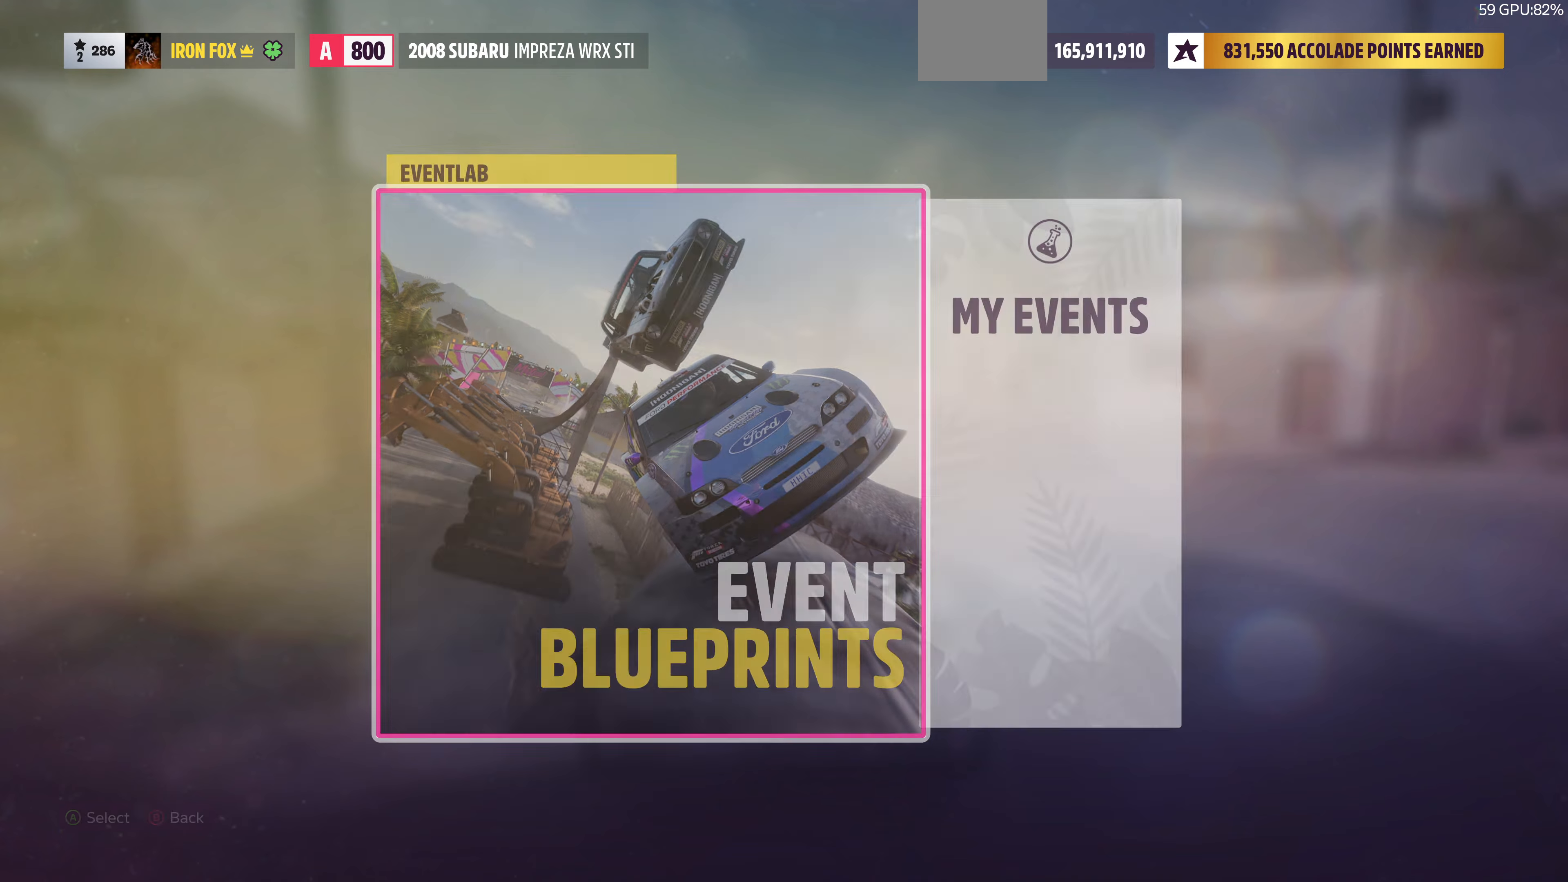
{"buttons": [], "left_stick": "center", "right_stick": "center", "events": [[33, "CROSS", "up"]]}
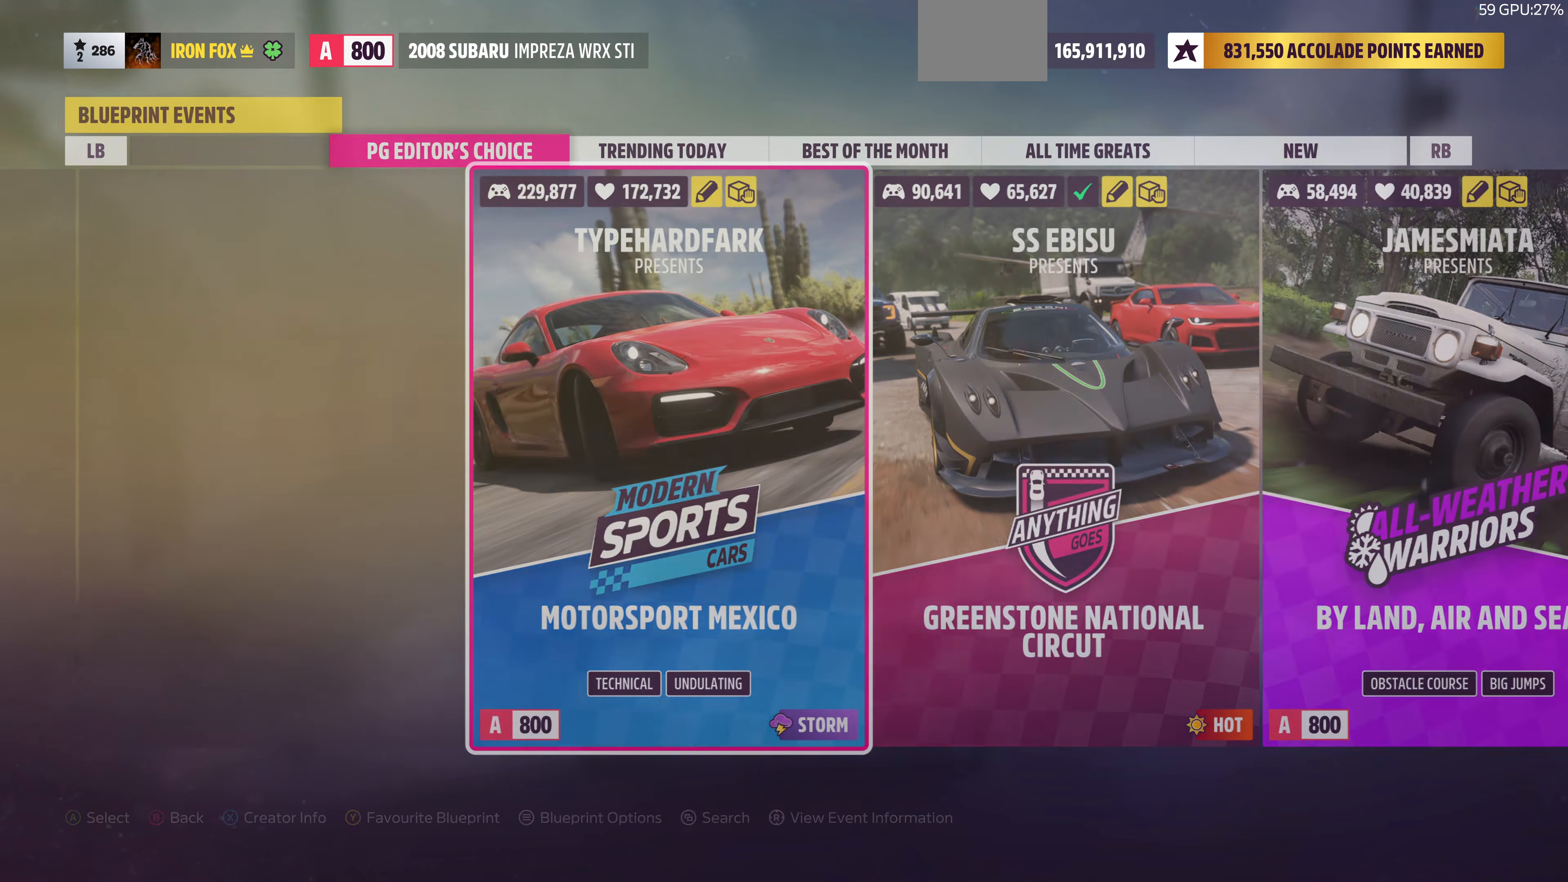
{"buttons": [], "left_stick": "center", "right_stick": "center", "events": []}
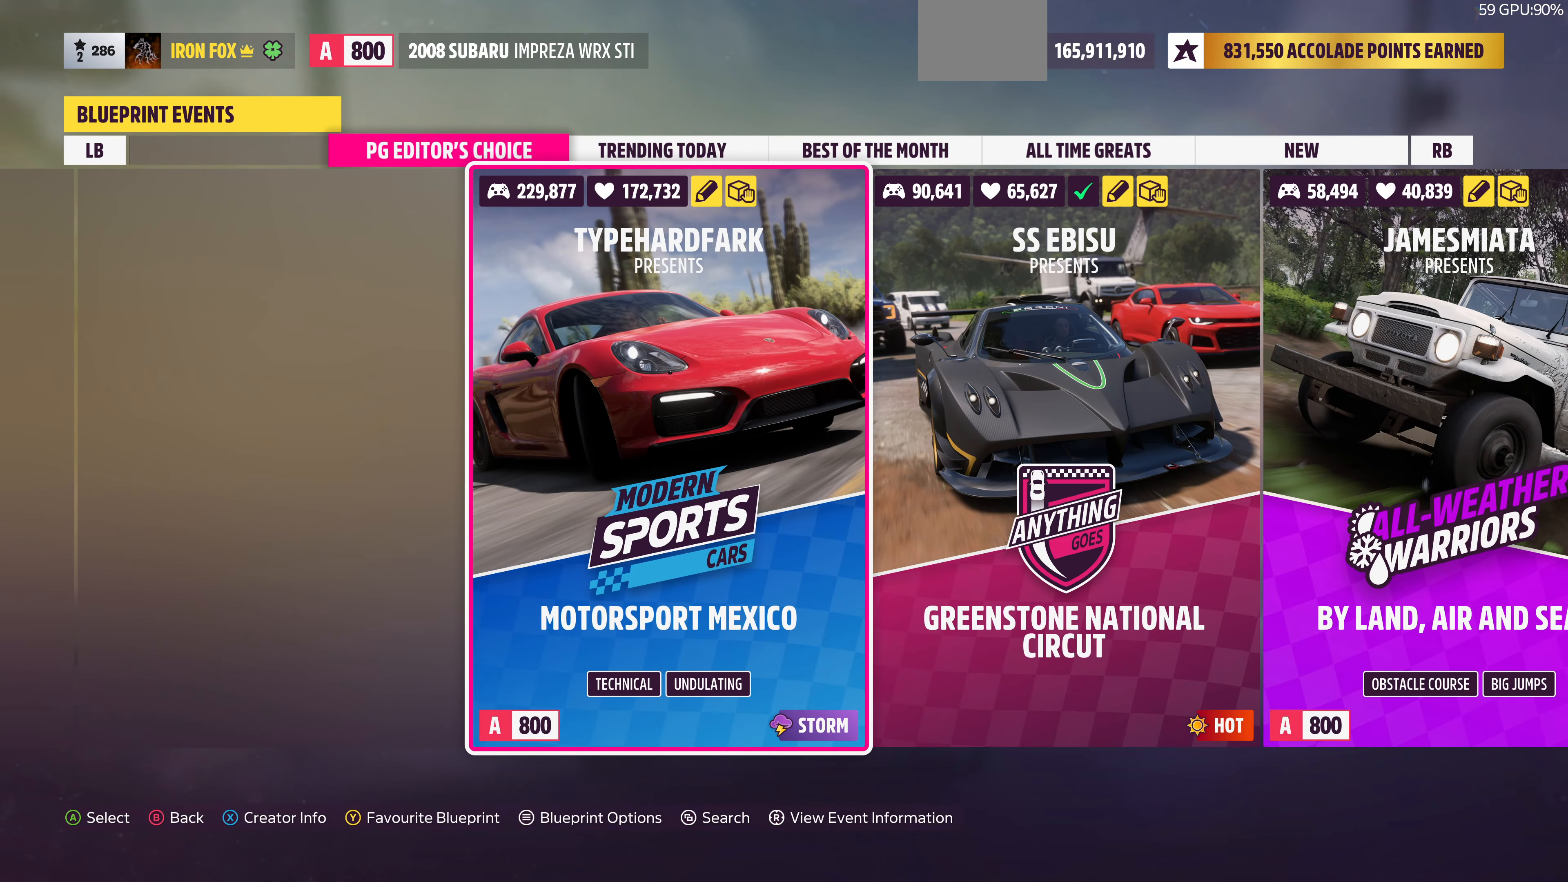
{"buttons": ["DPAD_RIGHT"], "left_stick": "center", "right_stick": "center", "events": [[366, "DPAD_RIGHT", "down"]]}
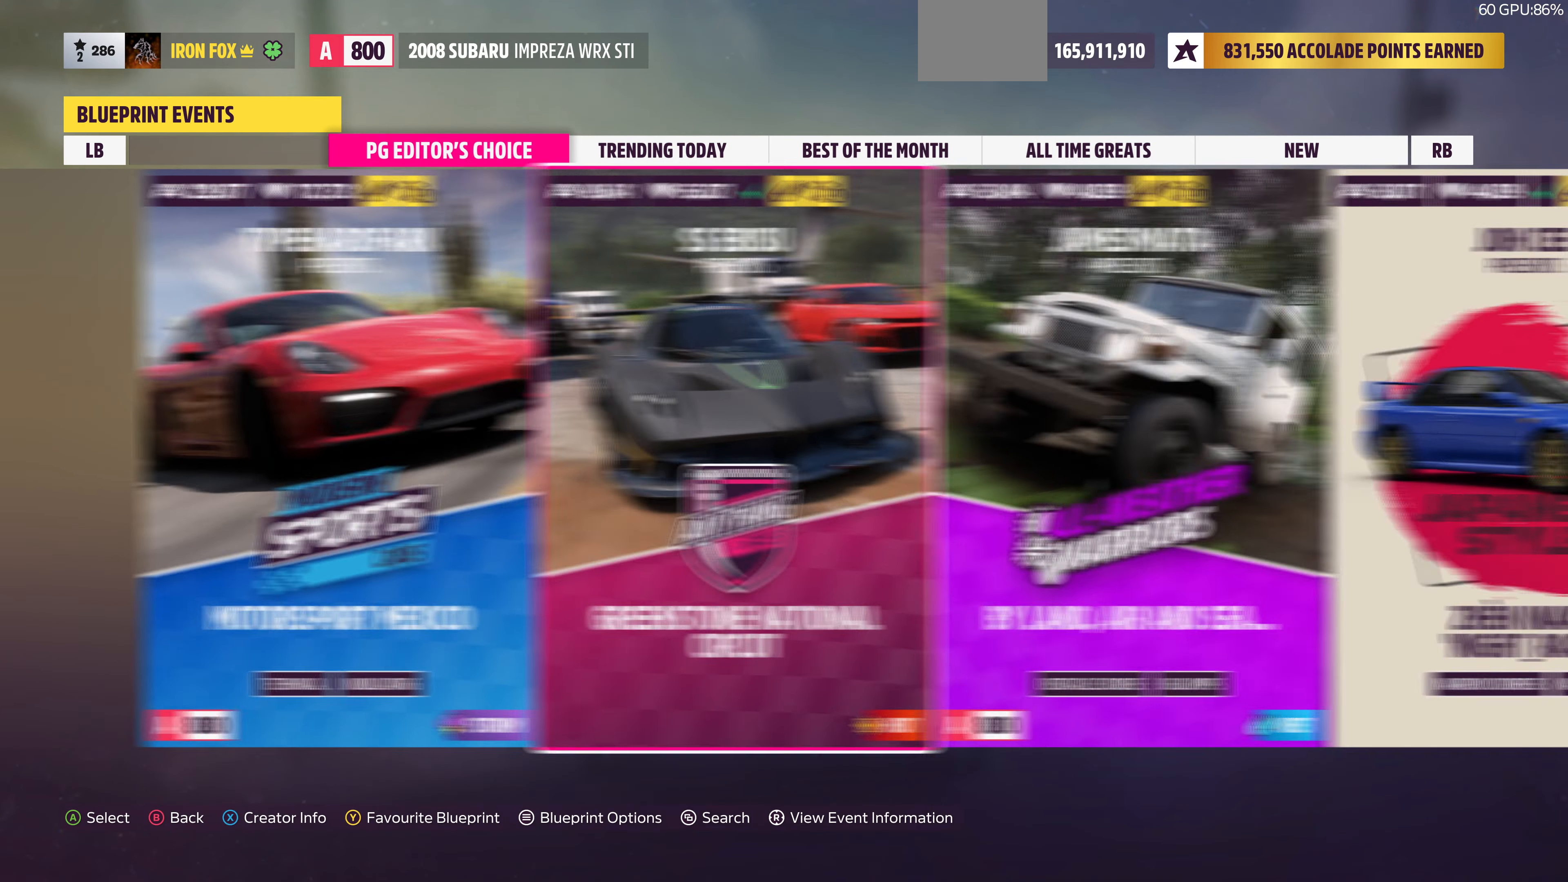
{"buttons": [], "left_stick": "center", "right_stick": "center", "events": [[33, "DPAD_RIGHT", "up"]]}
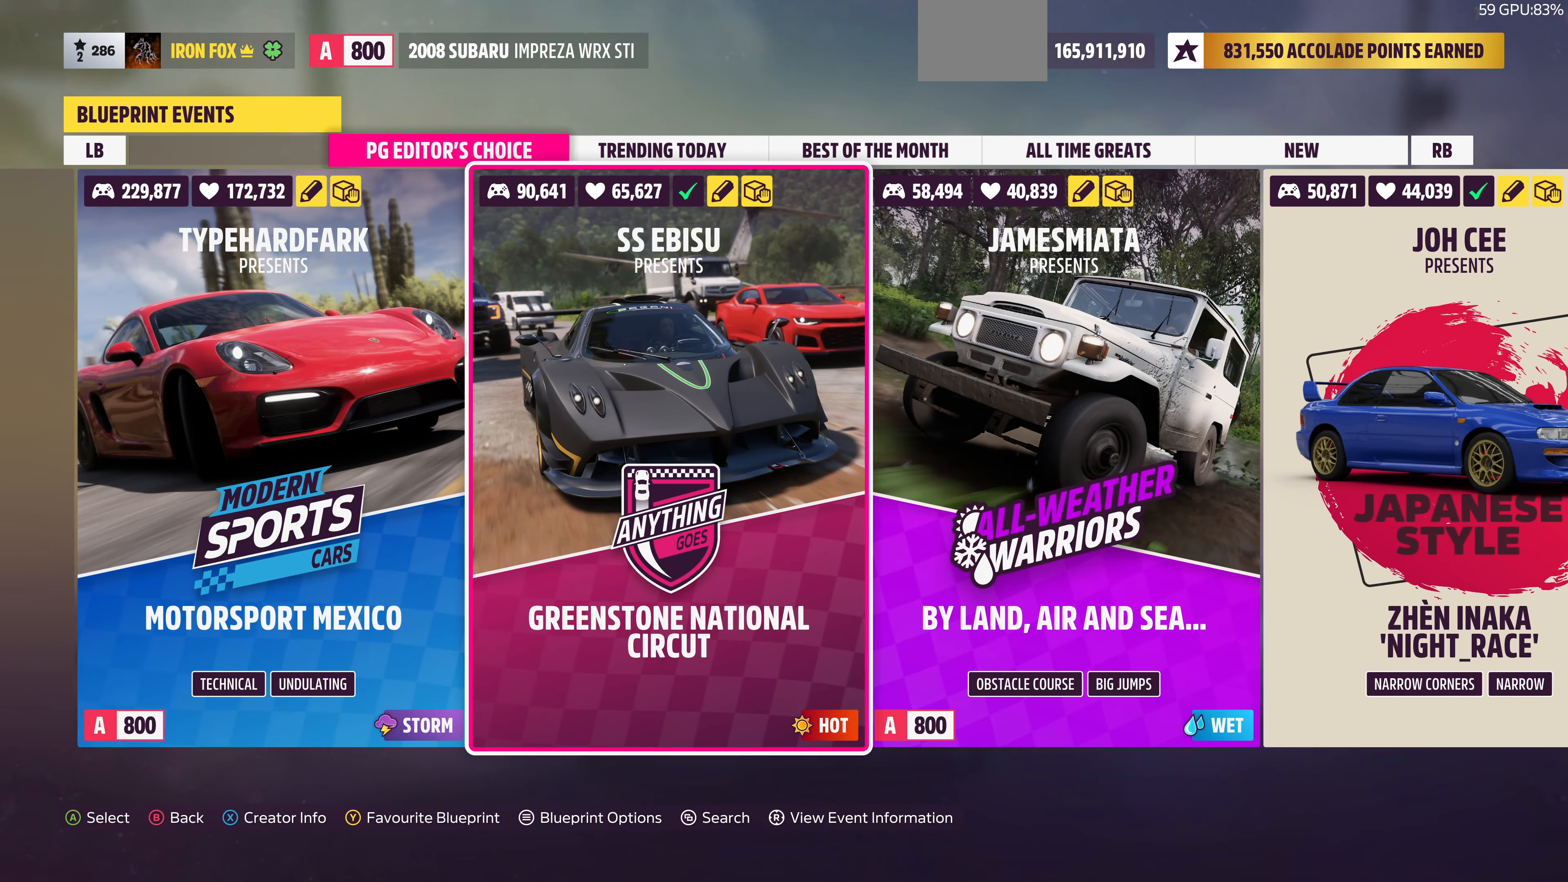
{"buttons": ["DPAD_RIGHT"], "left_stick": "center", "right_stick": "center", "events": [[66, "DPAD_RIGHT", "down"], [200, "DPAD_RIGHT", "up"], [433, "DPAD_RIGHT", "down"]]}
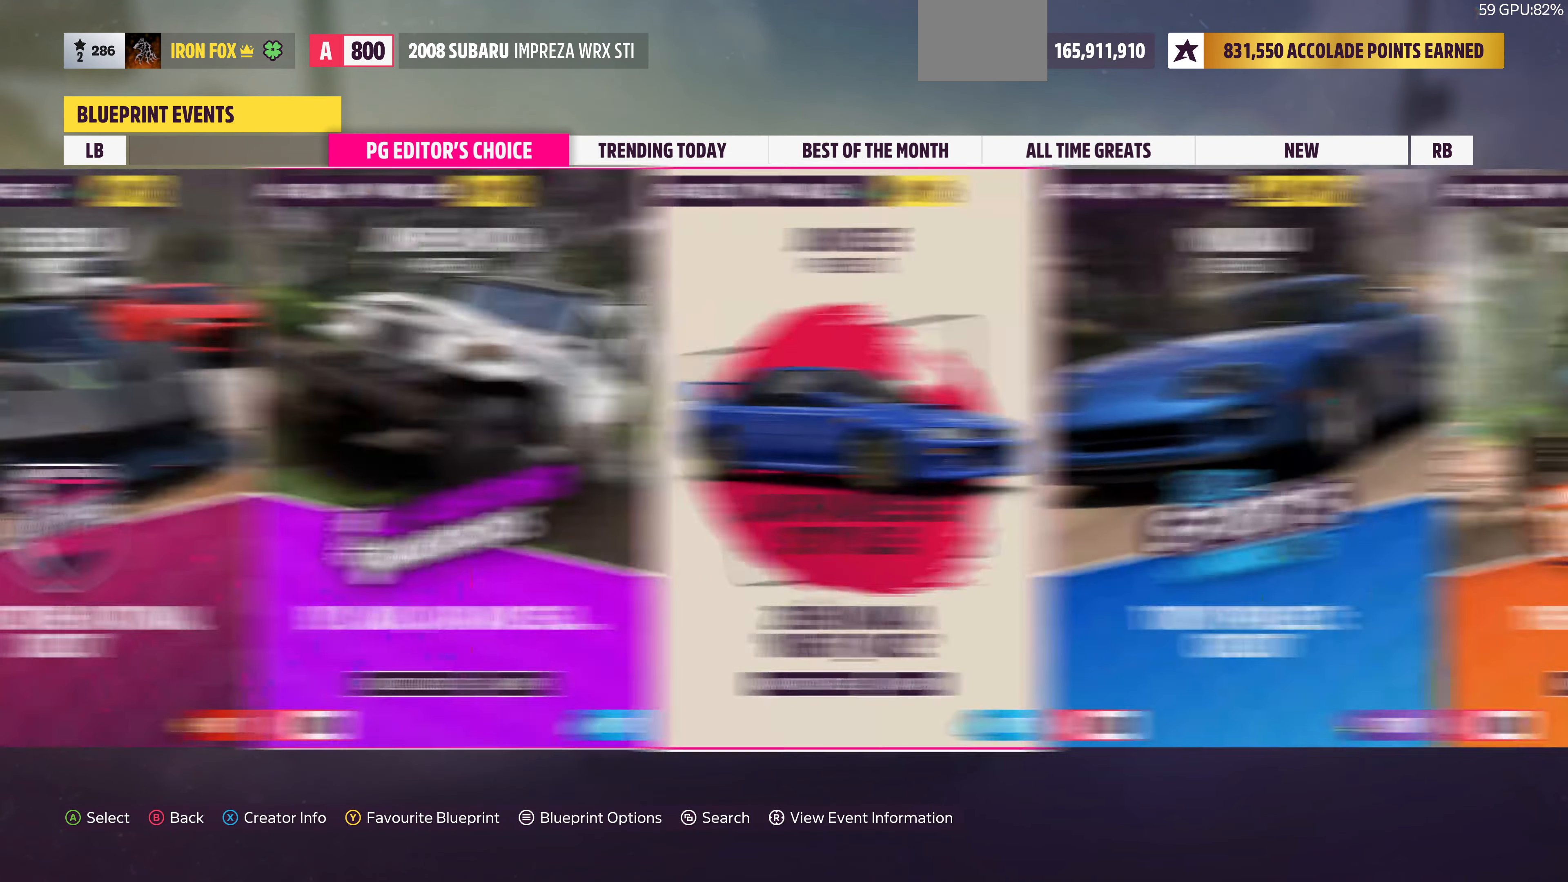
{"buttons": [], "left_stick": "center", "right_stick": "center", "events": [[33, "DPAD_RIGHT", "up"]]}
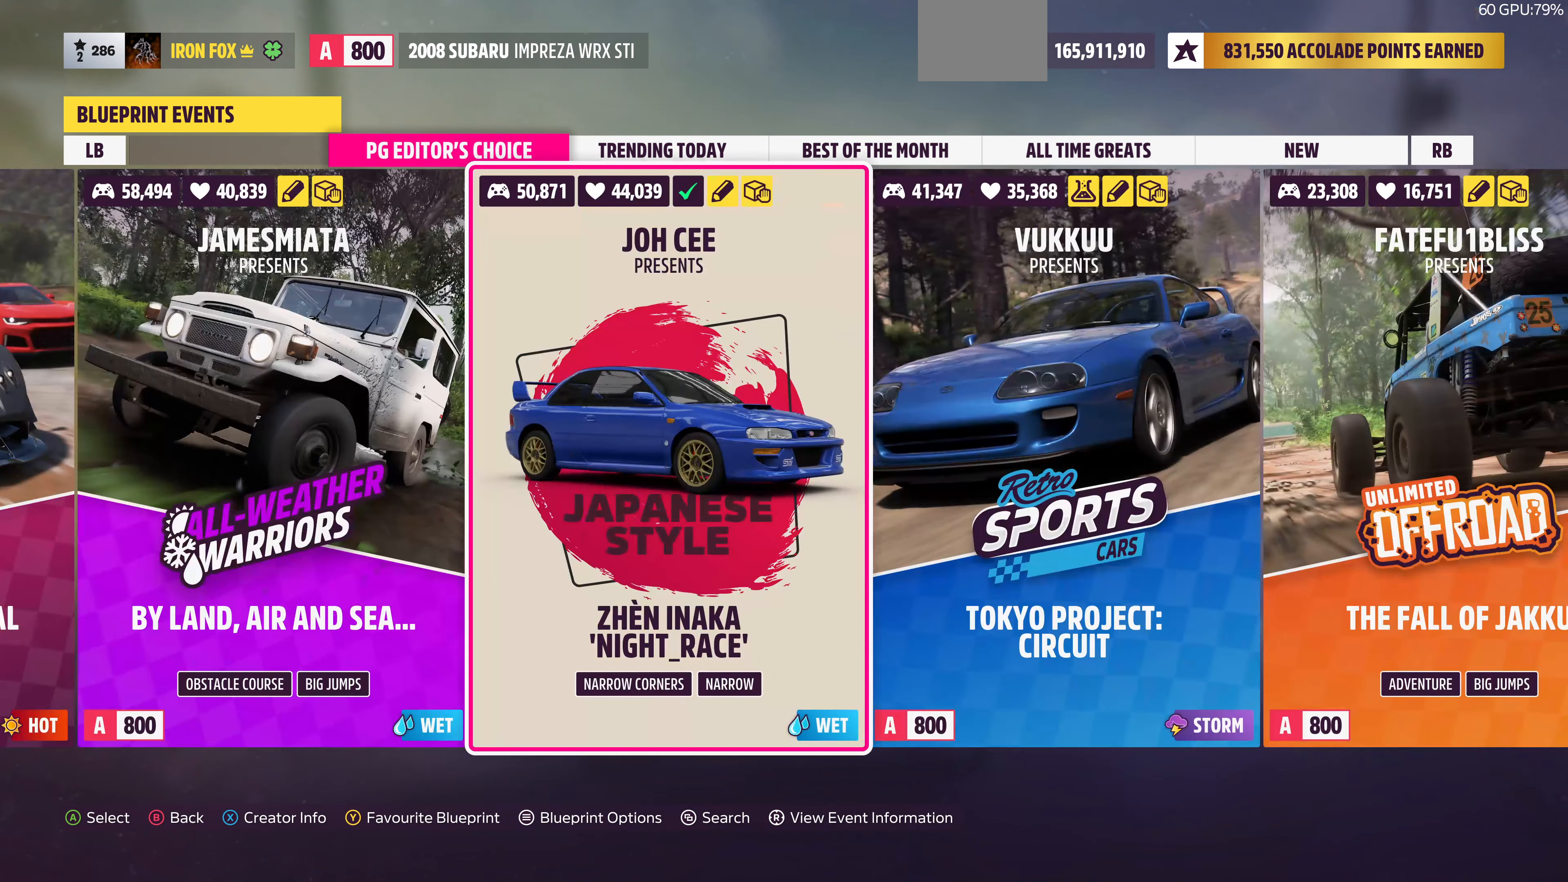
{"buttons": [], "left_stick": "center", "right_stick": "center", "events": []}
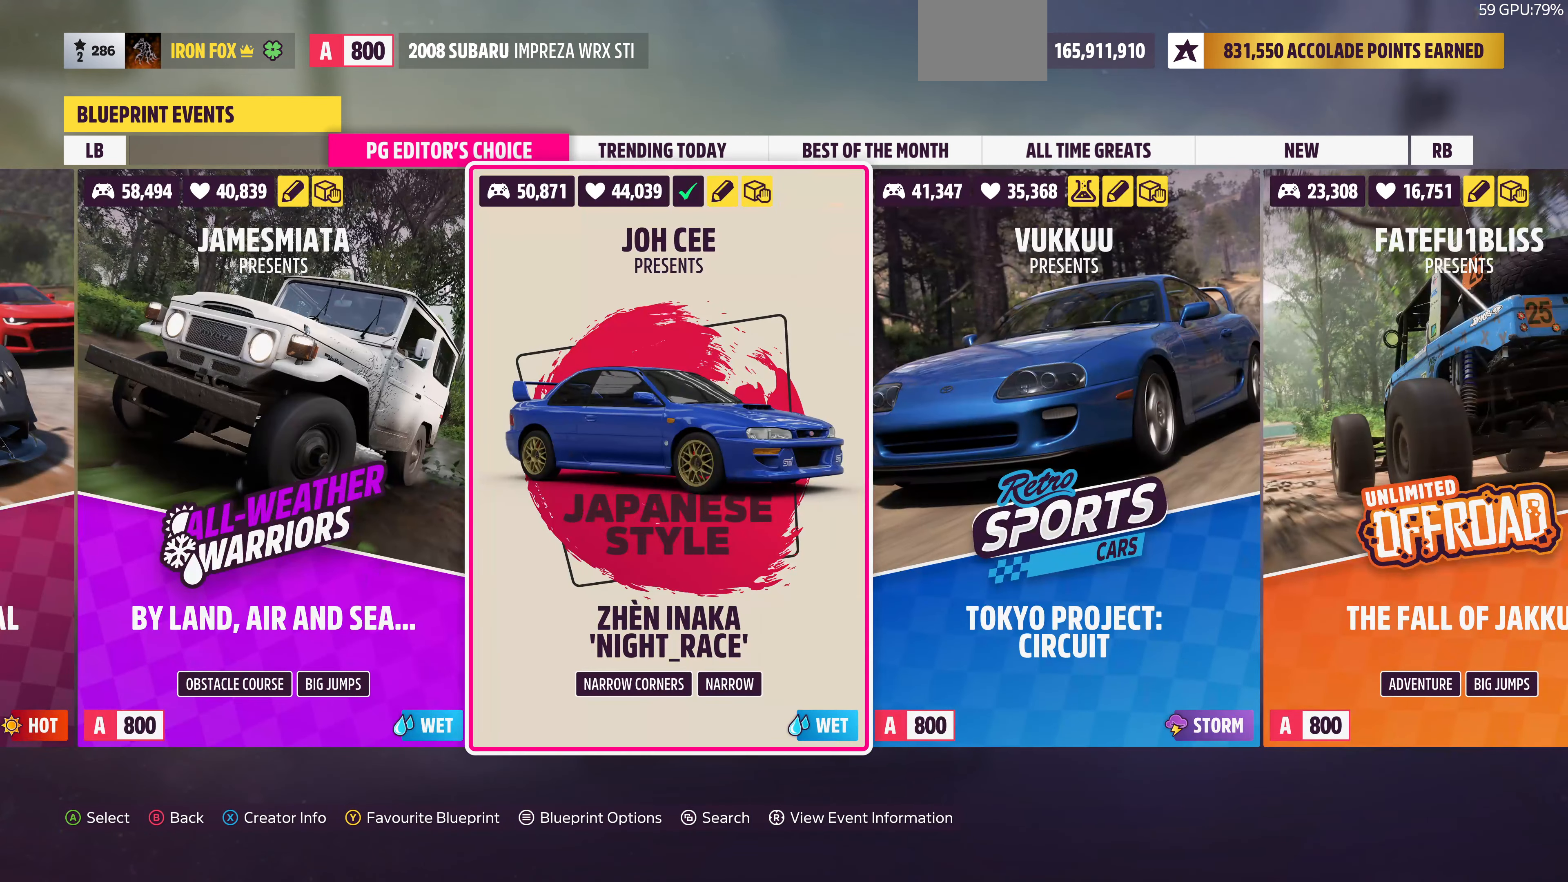
{"buttons": [], "left_stick": "center", "right_stick": "center", "events": [[100, "DPAD_RIGHT", "down"], [200, "DPAD_RIGHT", "up"]]}
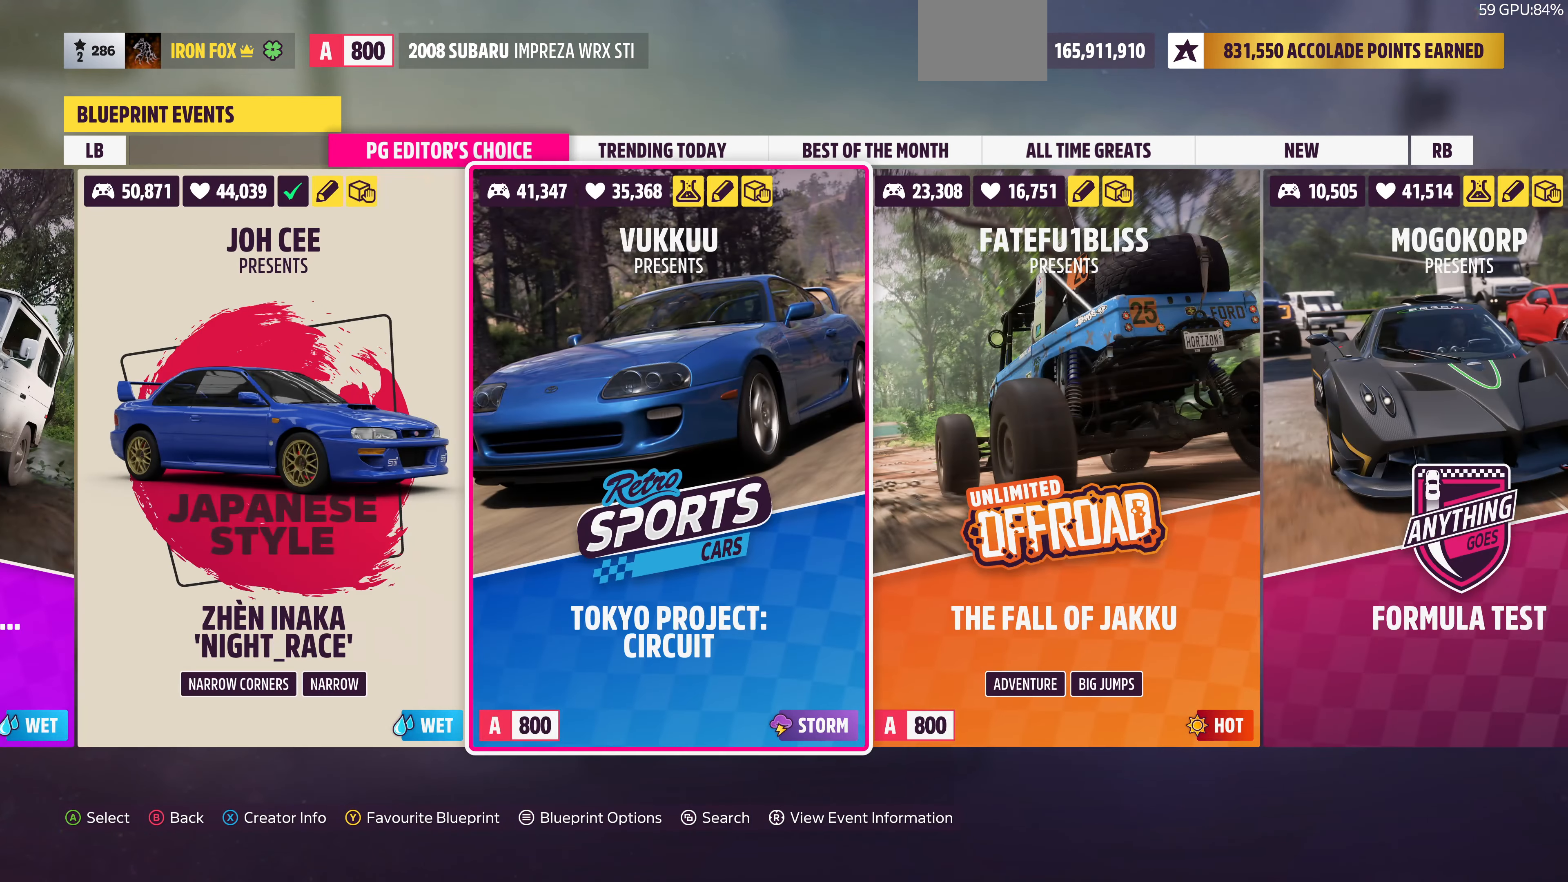
{"buttons": [], "left_stick": "center", "right_stick": "center", "events": [[366, "DPAD_RIGHT", "down"], [466, "DPAD_RIGHT", "up"]]}
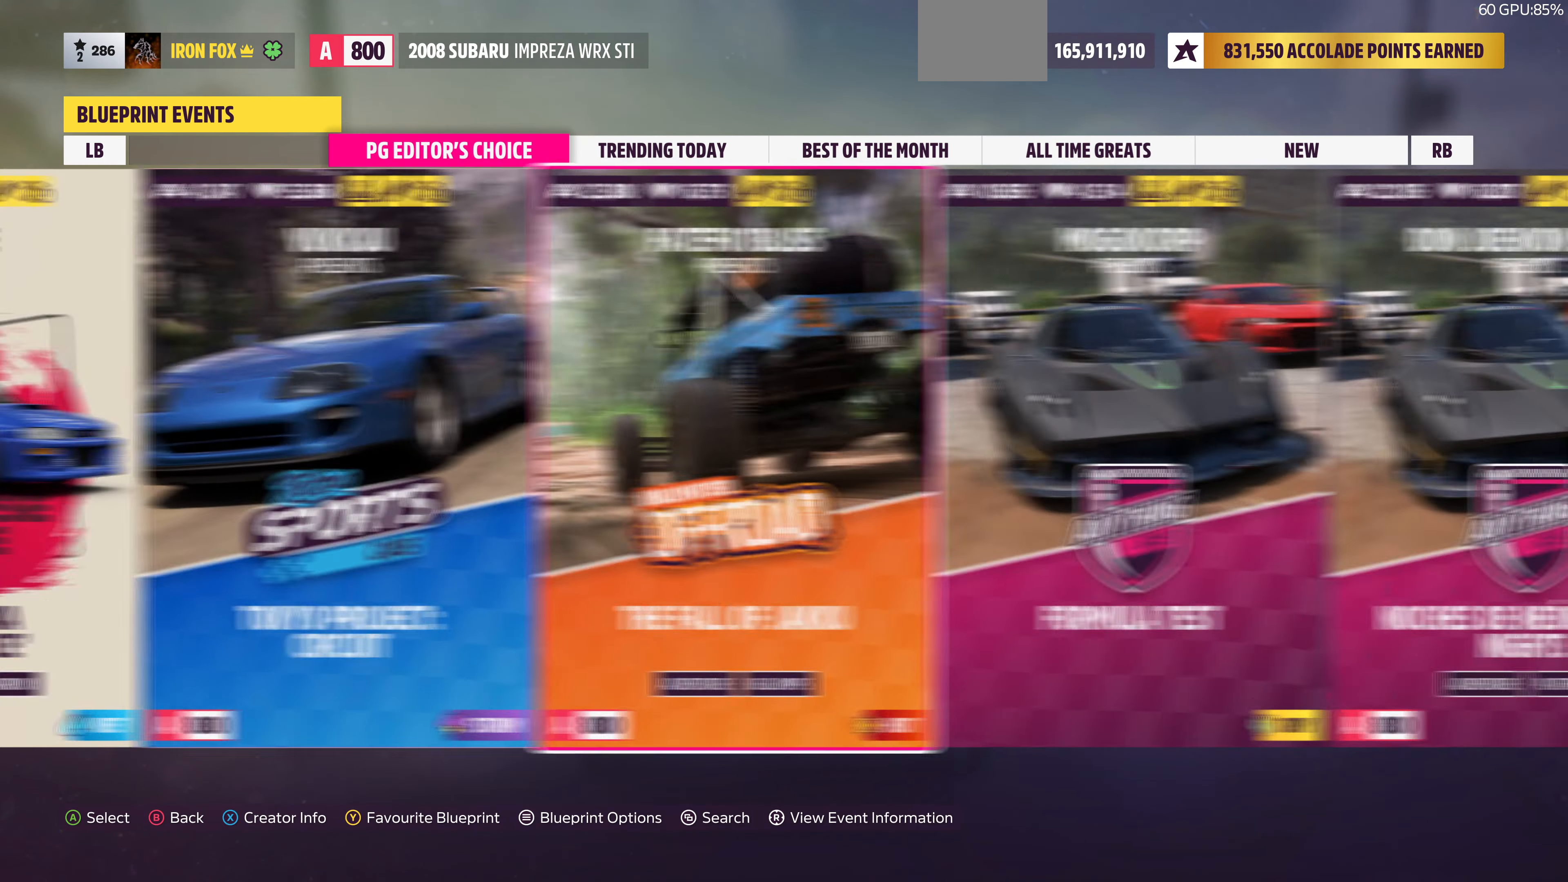
{"buttons": [], "left_stick": "center", "right_stick": "center", "events": []}
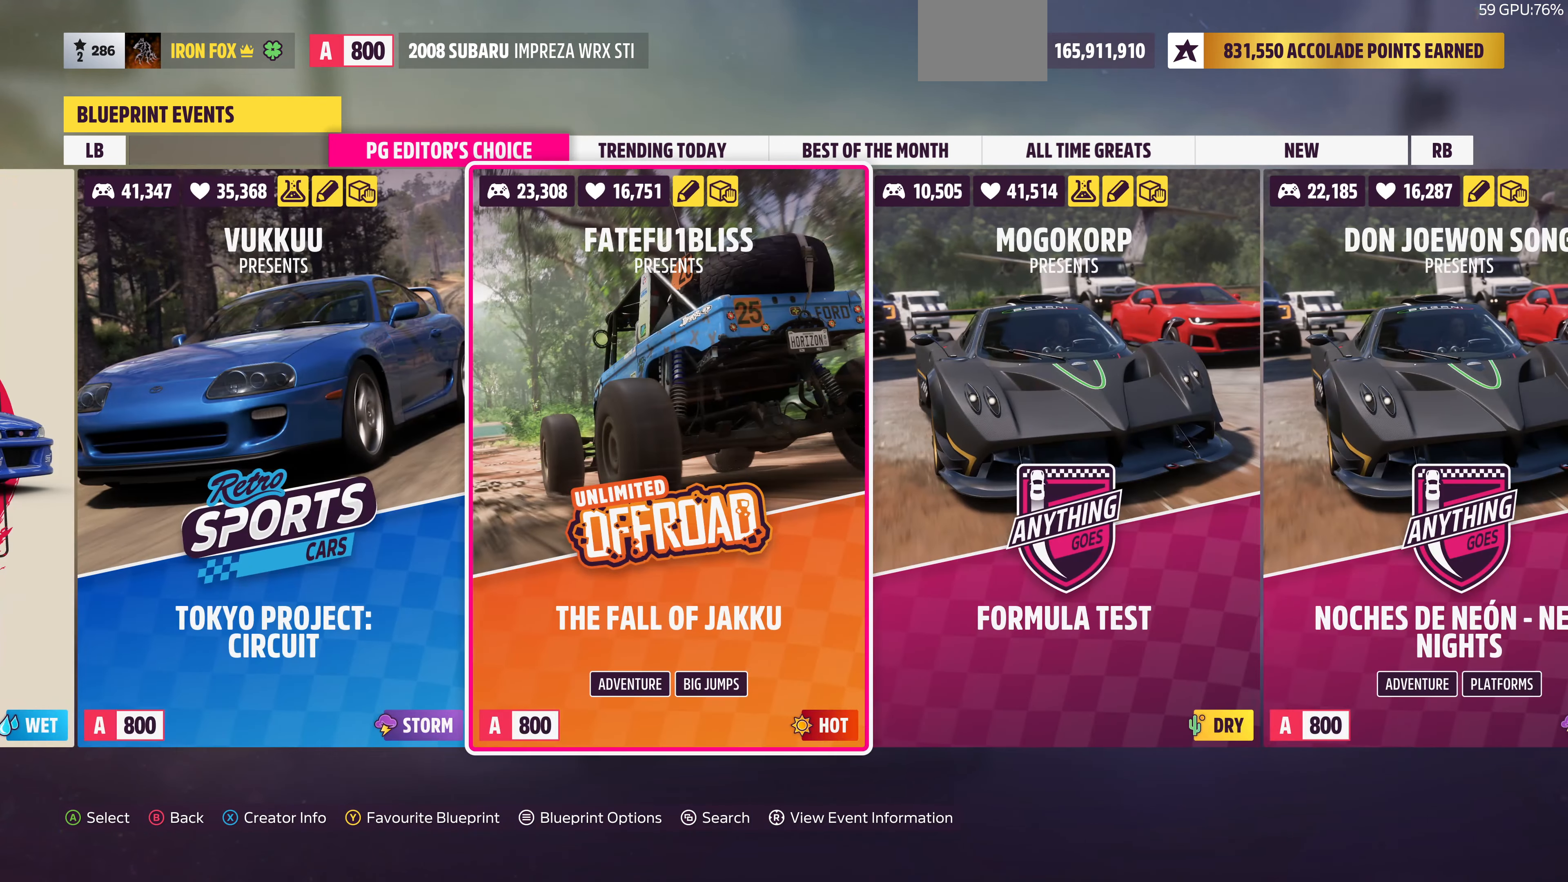
{"buttons": [], "left_stick": "center", "right_stick": "center", "events": []}
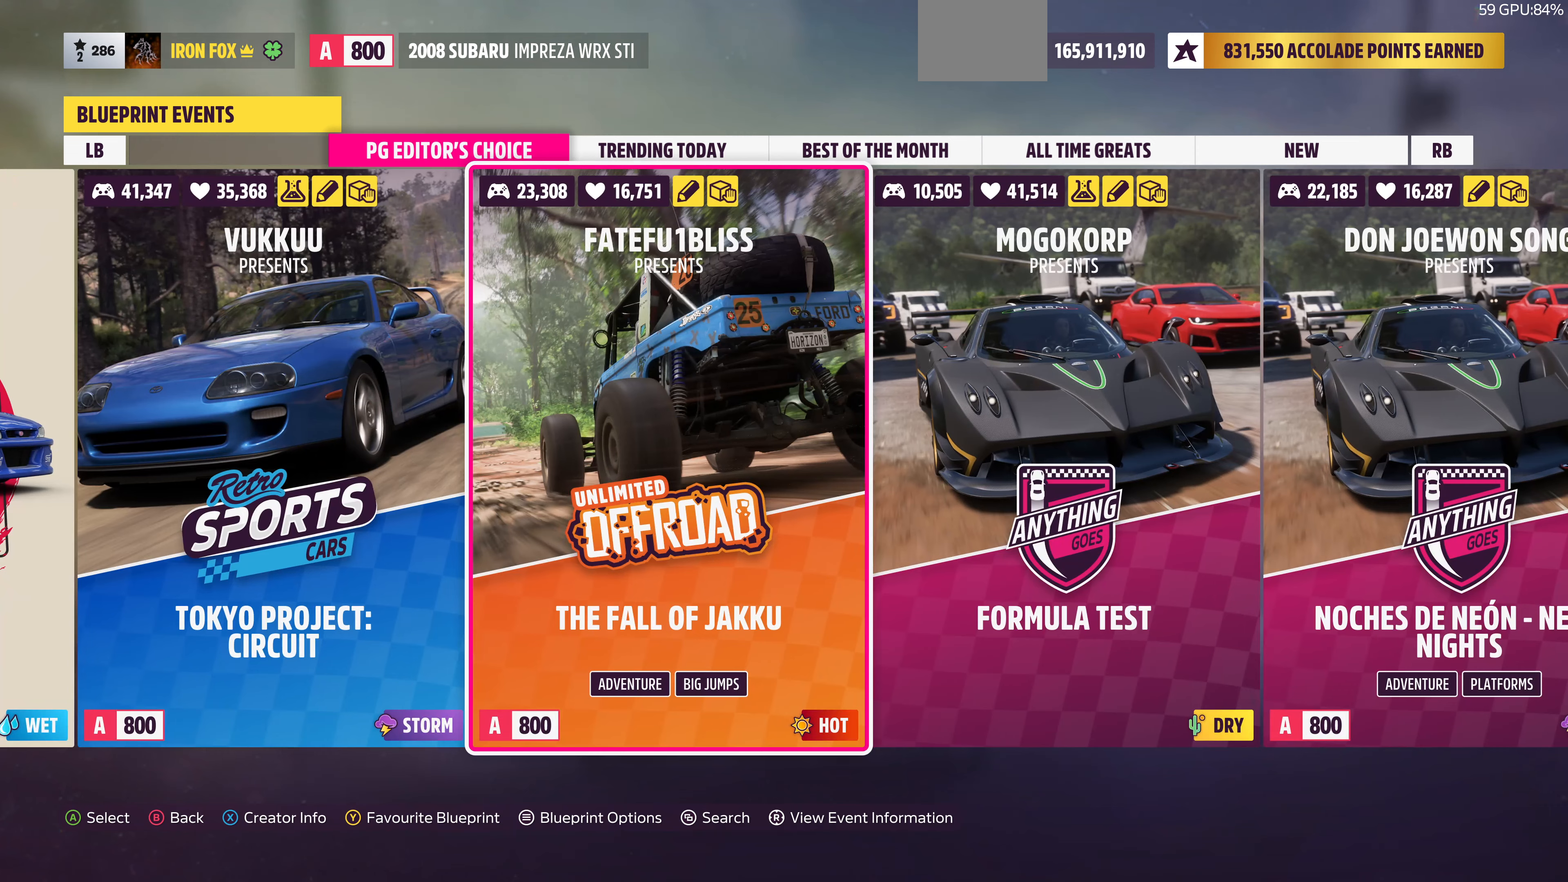
{"buttons": [], "left_stick": "center", "right_stick": "center", "events": []}
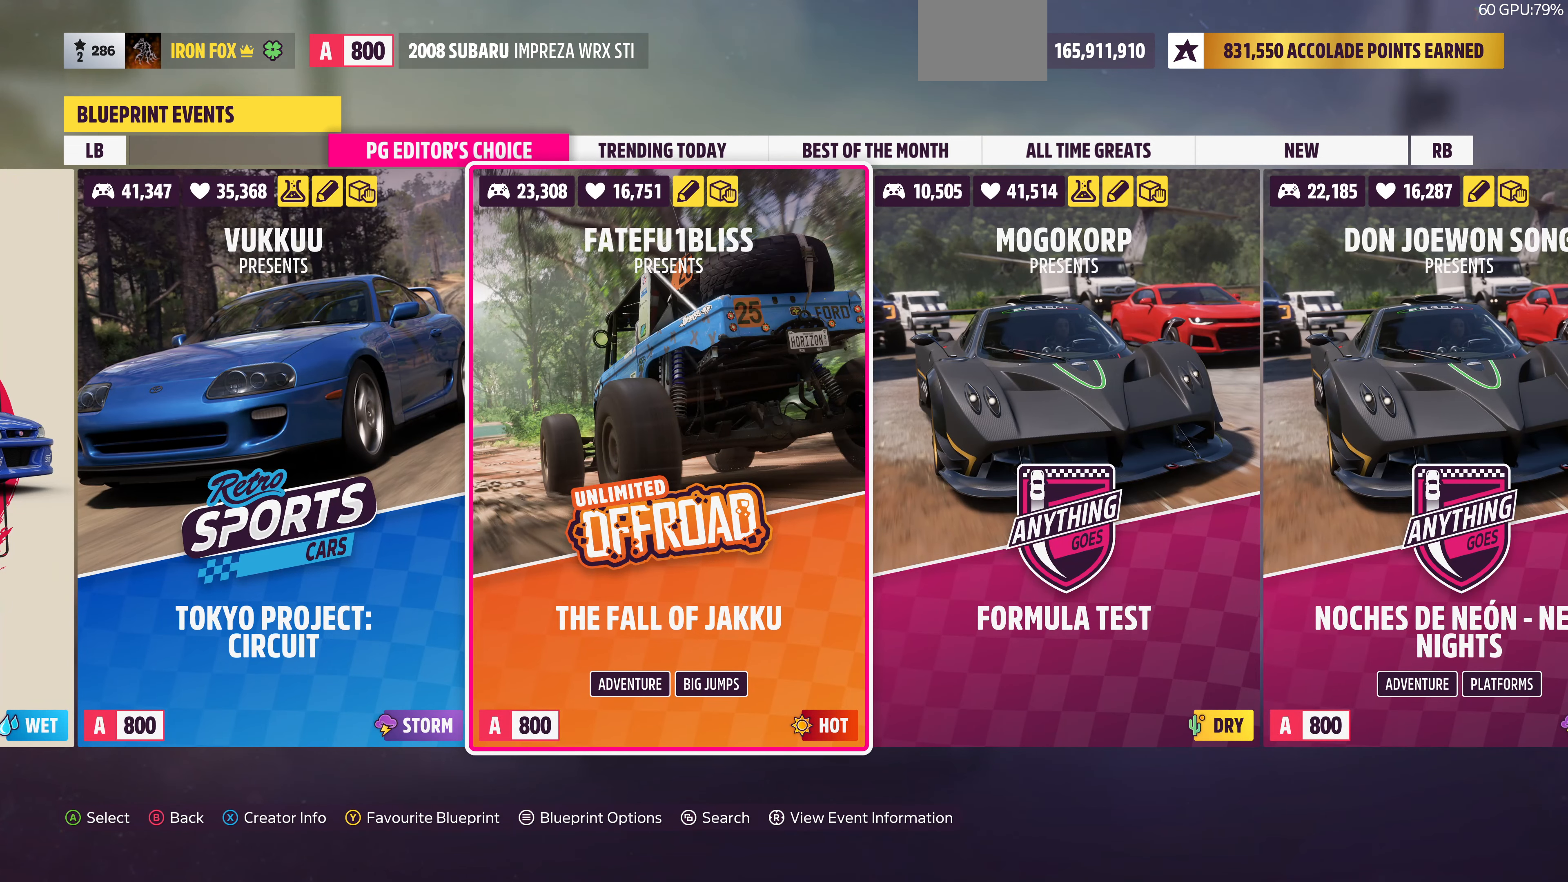
{"buttons": ["DPAD_RIGHT"], "left_stick": "center", "right_stick": "center", "events": [[400, "DPAD_RIGHT", "down"]]}